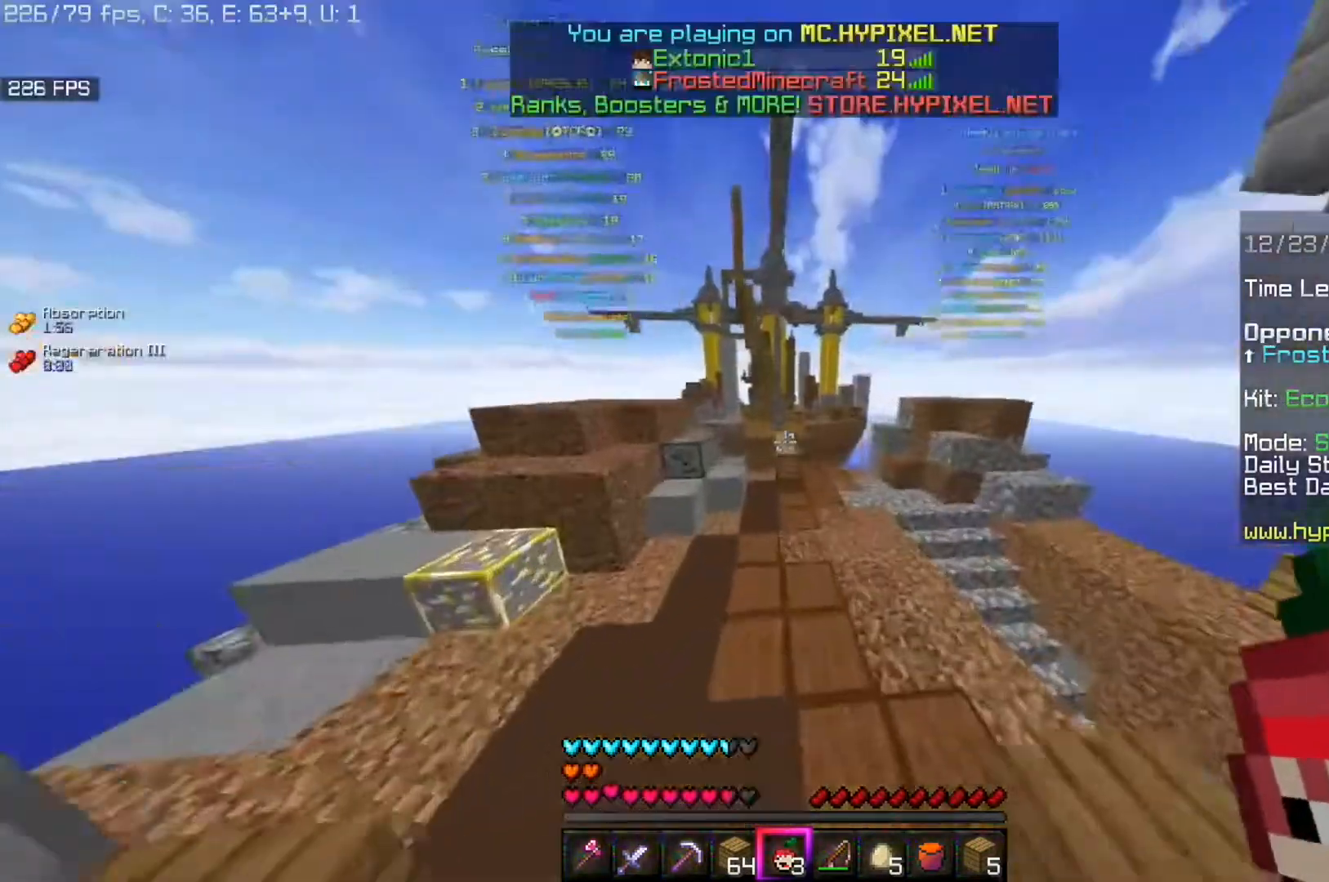
Gameplay with keyboard and mouse; each line is a JSON object with the keys and mouse buttons held at the frame after it. "events" lists presses ("down") and releases ("up") of "a", "d", "s", "space", "w", "mouse_left" and "mouse_right" between this image and that frame as [ms after this image, input, new state], when the widget could be followed in between. "mouse_left", "mouse_right" = the "left", "right" buttons of the "mouse" list. No other keys are recorded. Fast repeated clicks can show as one long hold. Mouse movement is not recorded.
{"keys": ["w"], "mouse": [], "events": [[200, "d", "down"], [480, "d", "up"]]}
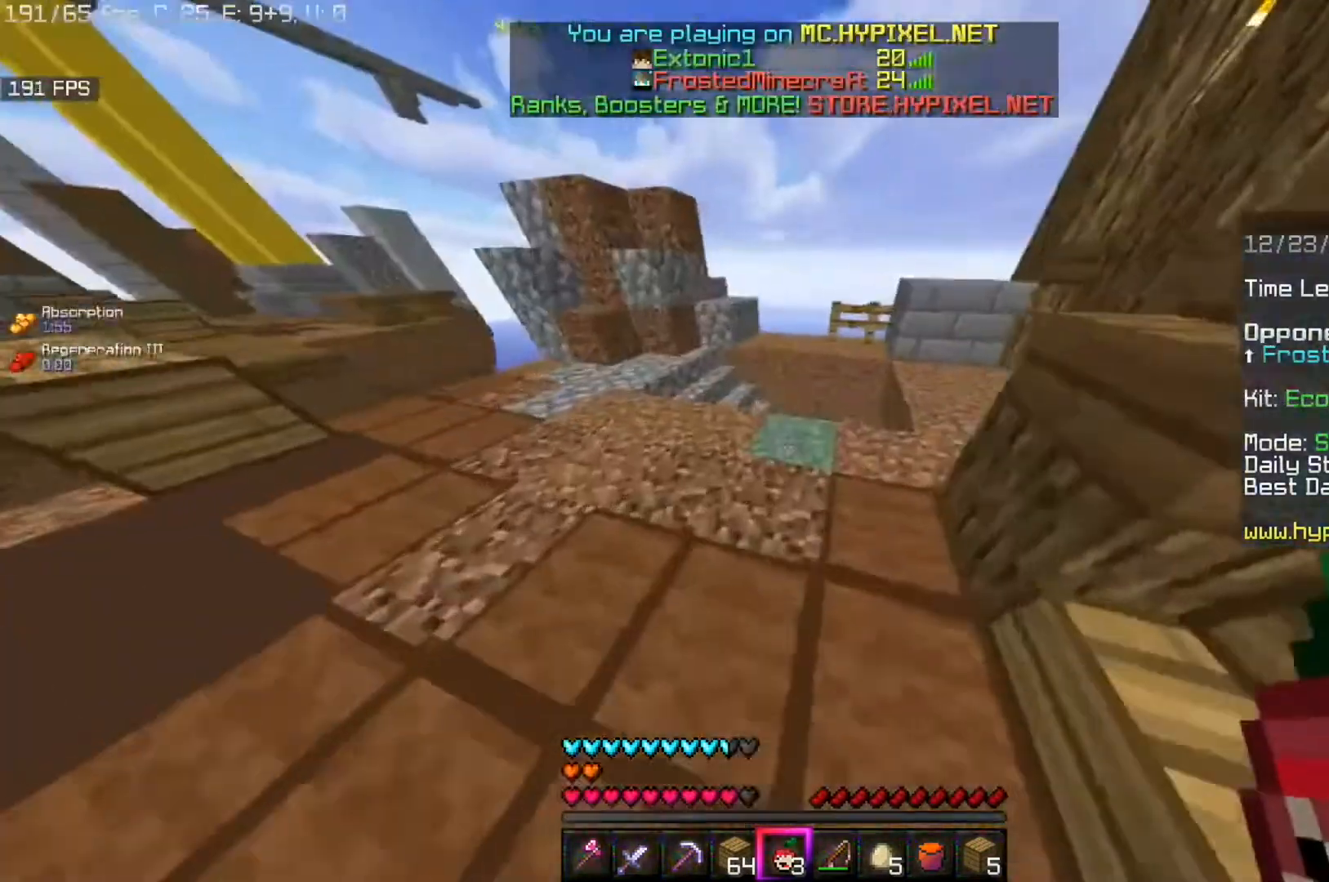
{"keys": ["d"], "mouse": [], "events": [[160, "d", "down"], [480, "w", "up"]]}
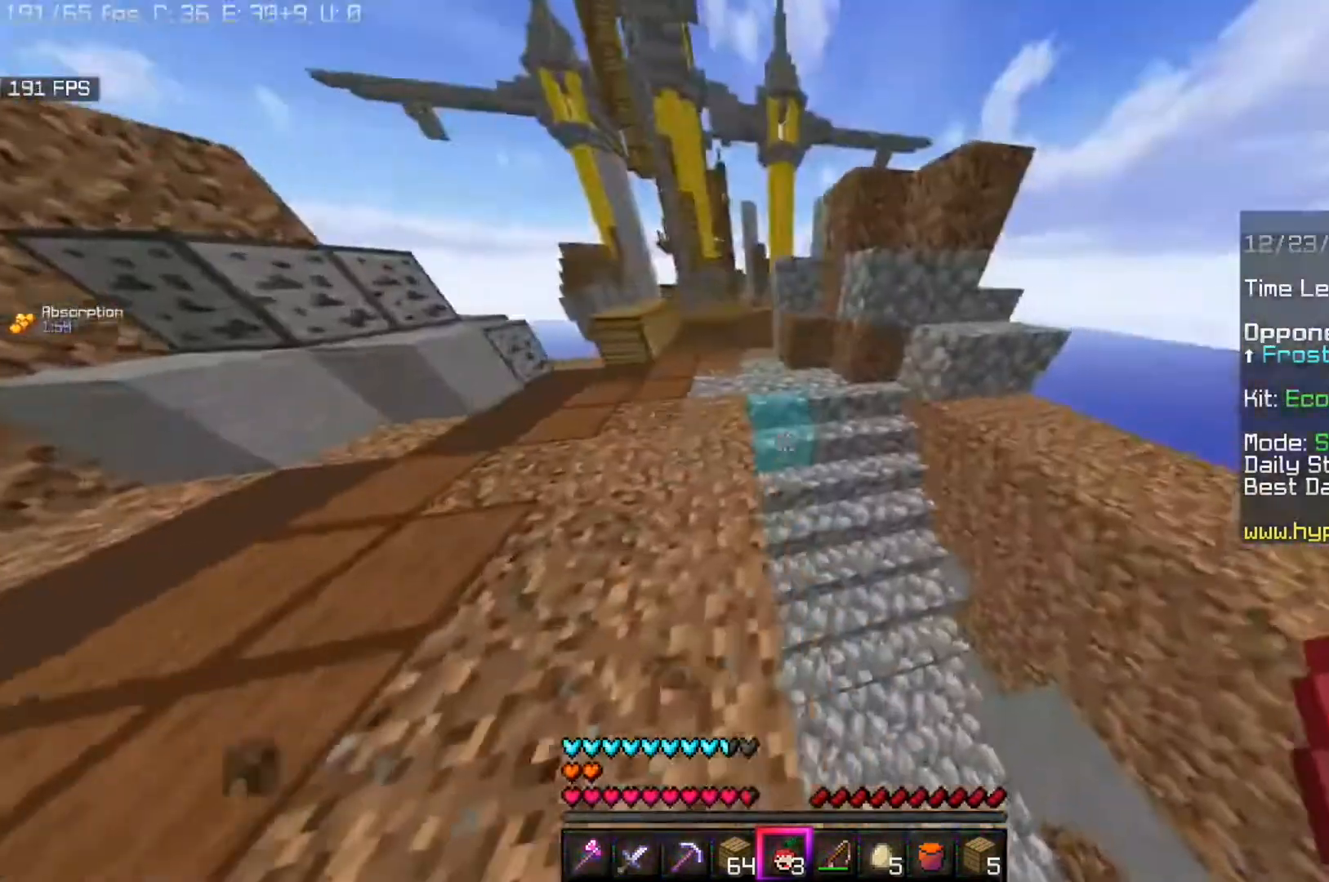
{"keys": ["s"], "mouse": [], "events": [[40, "s", "down"], [120, "d", "up"]]}
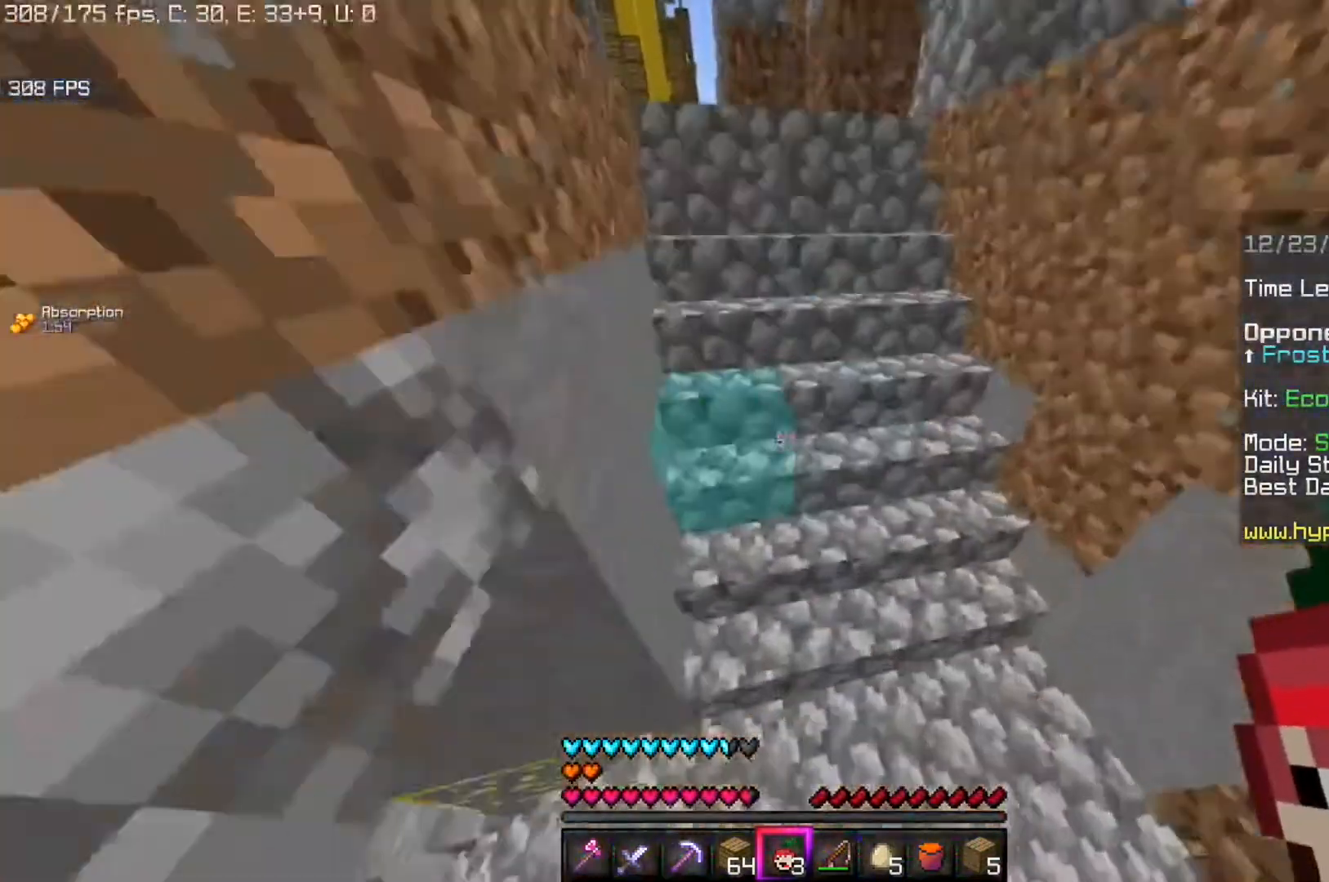
{"keys": ["a", "w"], "mouse": [], "events": [[80, "a", "down"], [240, "s", "up"], [280, "w", "down"]]}
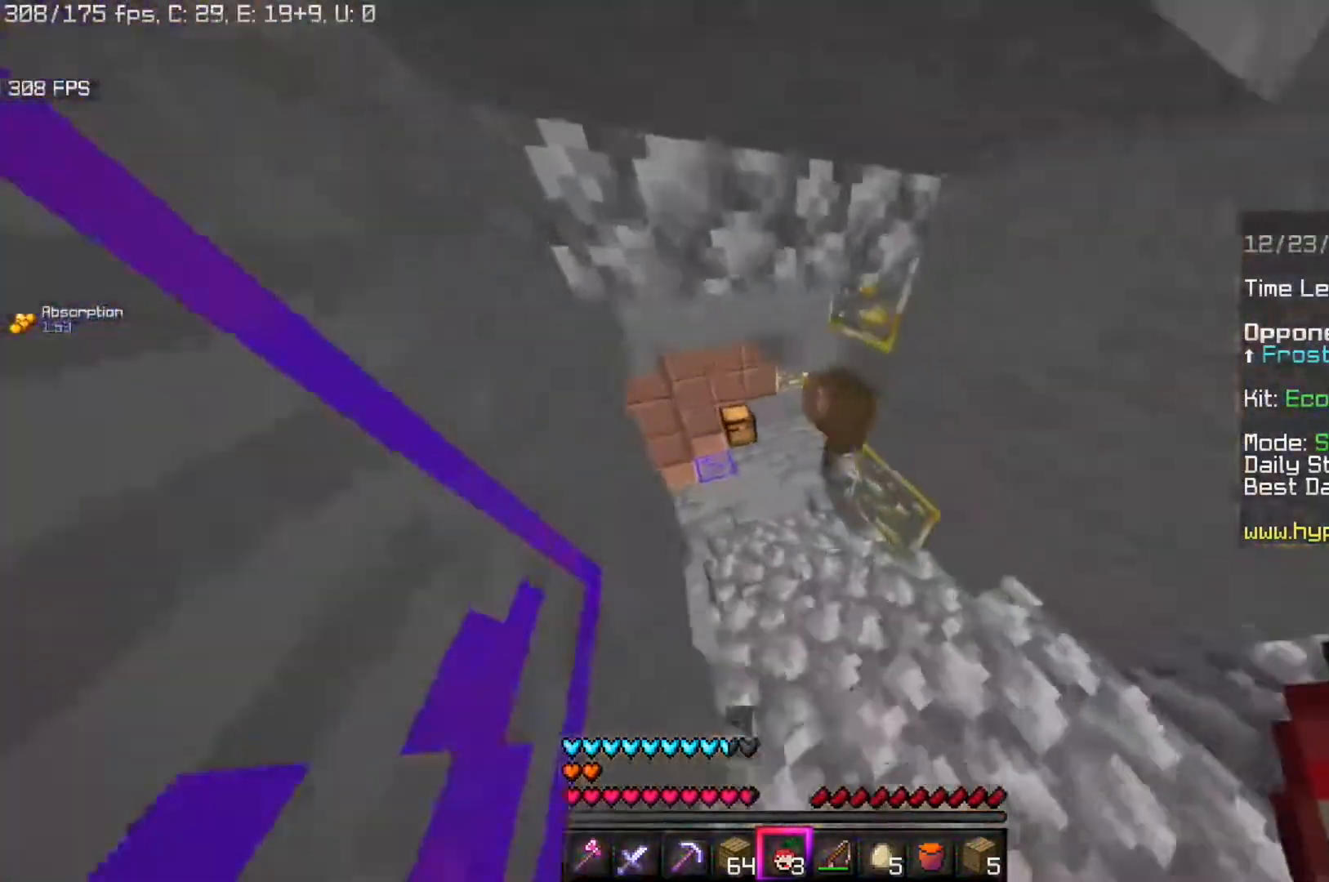
{"keys": ["w"], "mouse": [], "events": [[80, "a", "up"]]}
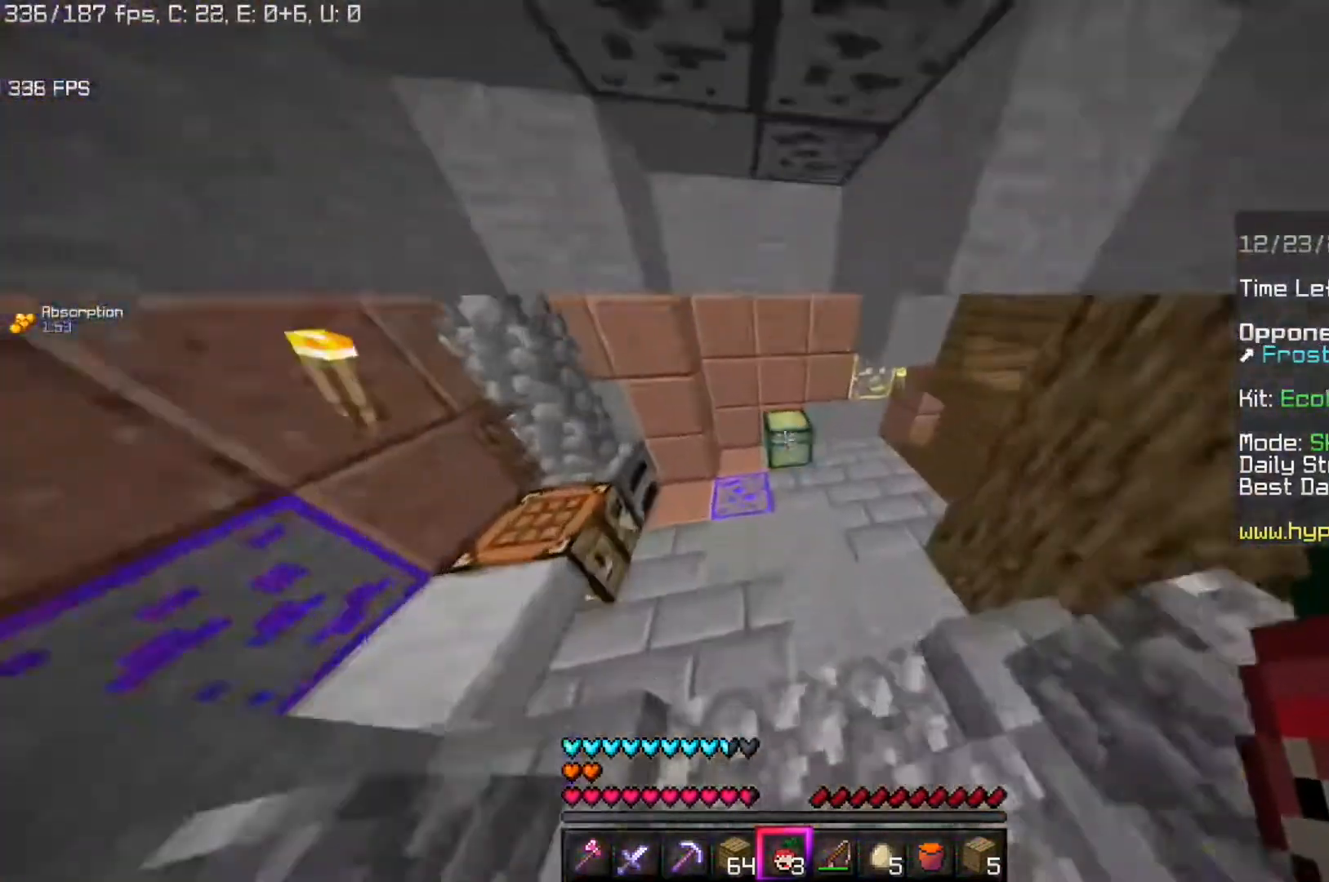
{"keys": [], "mouse": [], "events": [[40, "mouse_right", "down"], [80, "w", "up"], [200, "mouse_right", "up"]]}
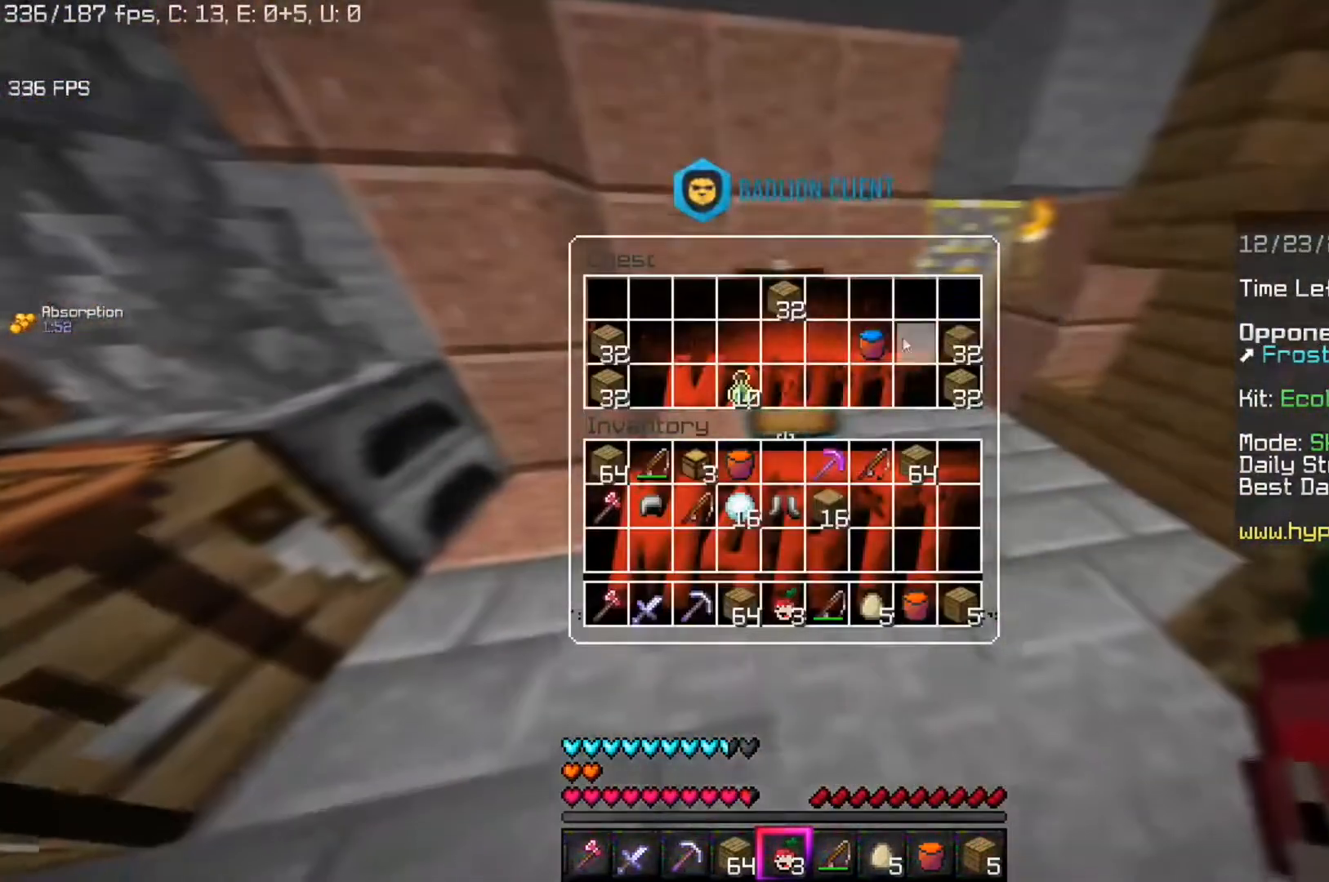
{"keys": [], "mouse": [], "events": []}
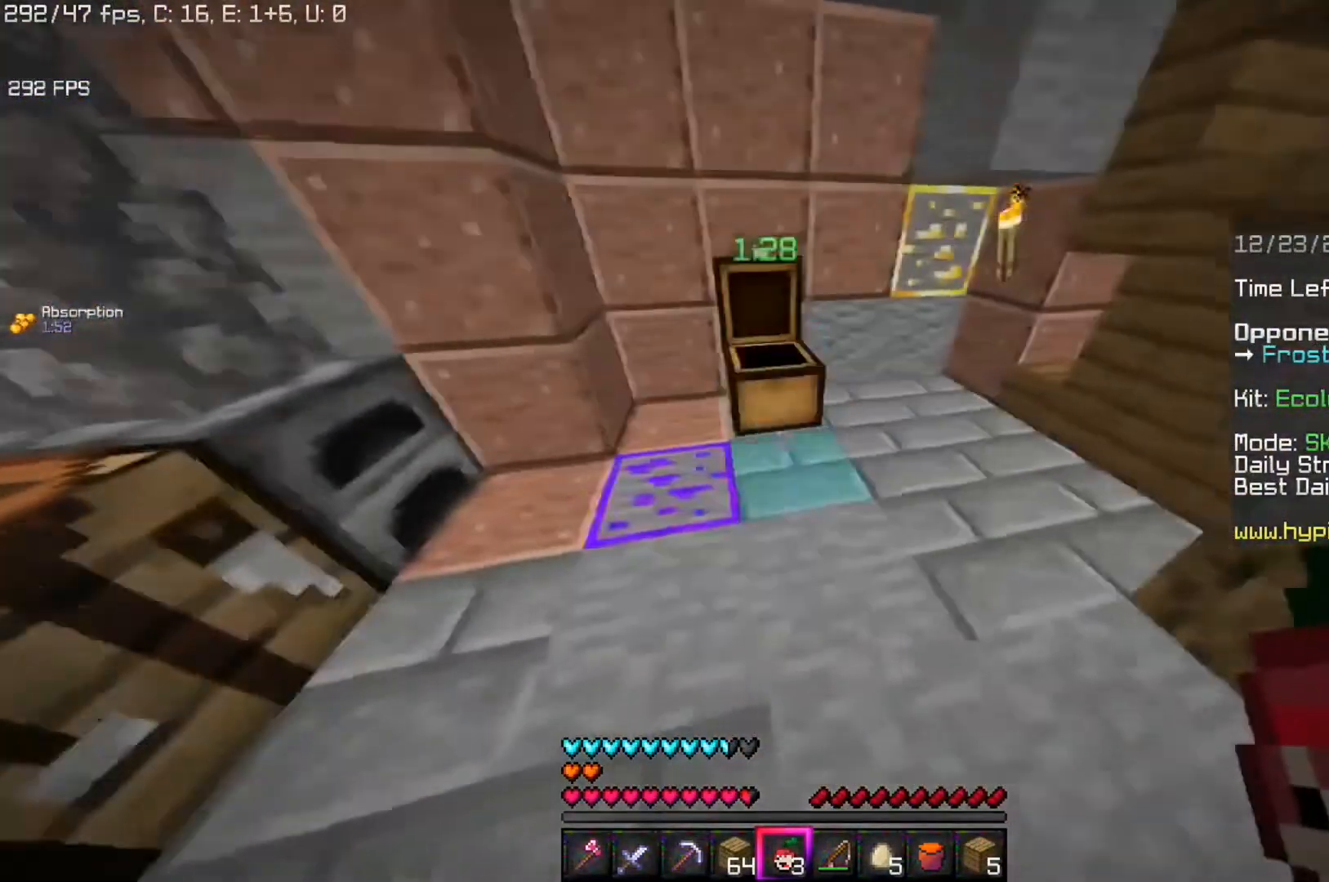
{"keys": ["d", "w"], "mouse": [], "events": [[120, "d", "down"], [240, "w", "down"]]}
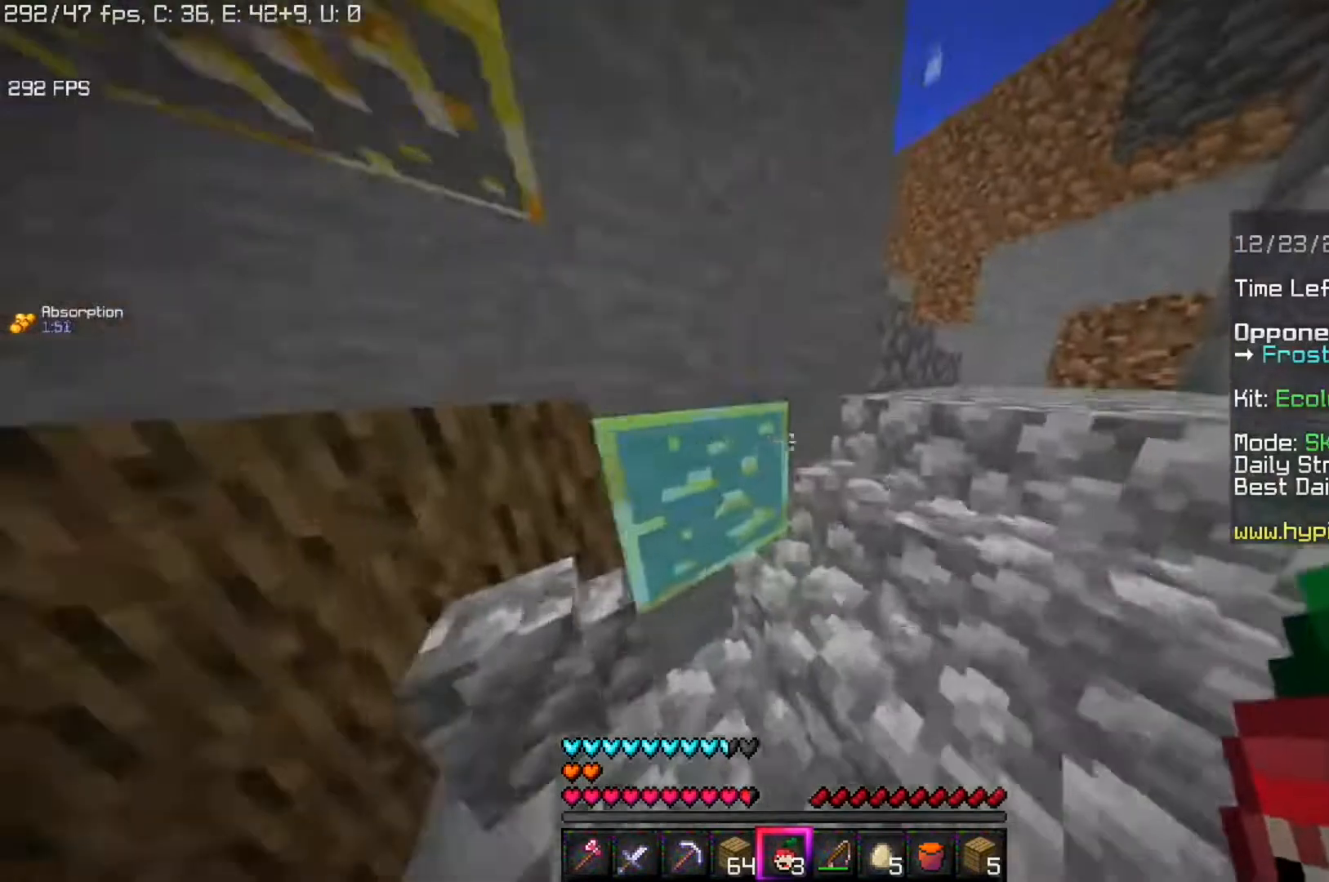
{"keys": ["w"], "mouse": [], "events": [[480, "d", "up"]]}
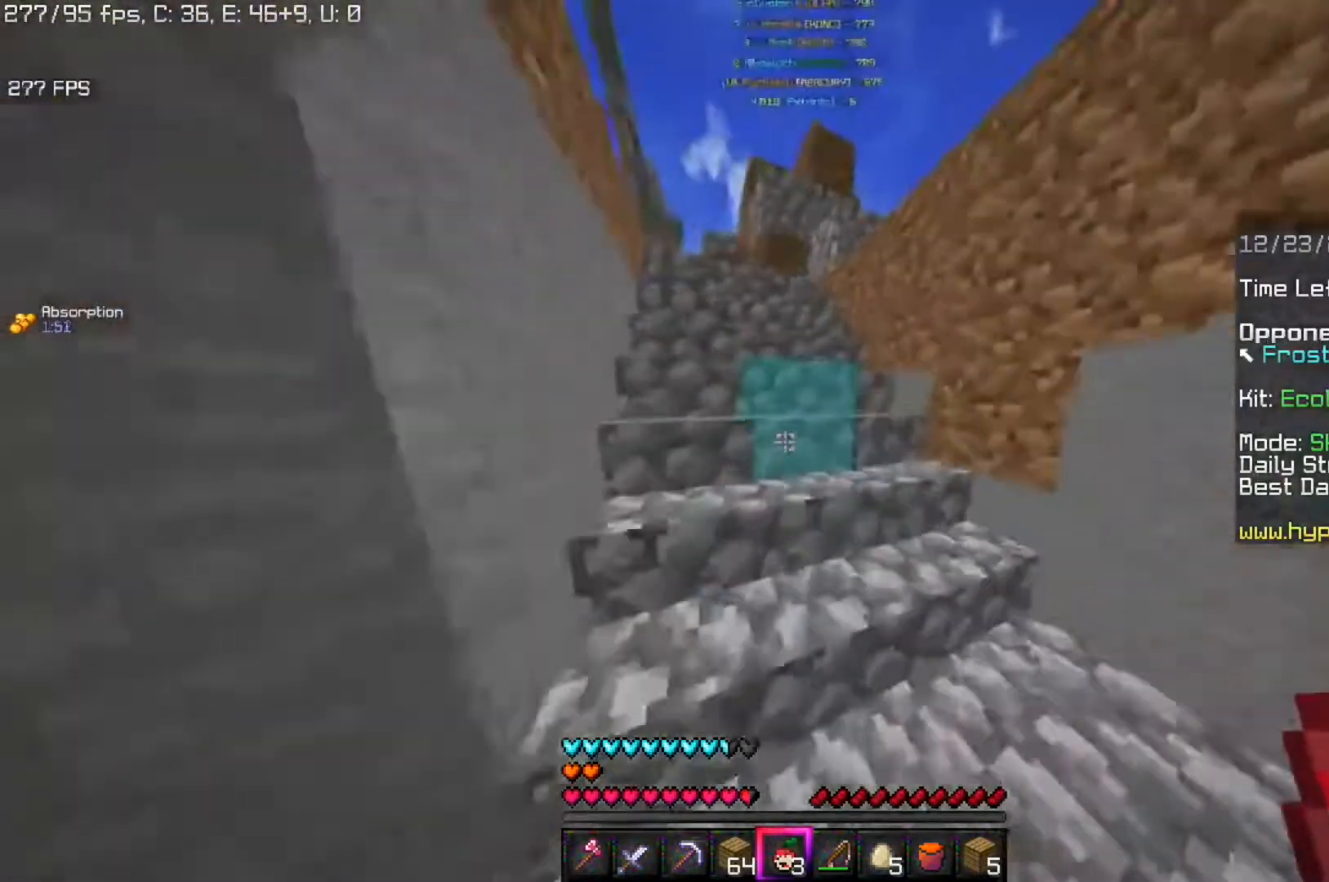
{"keys": ["a", "w"], "mouse": [], "events": [[440, "a", "down"]]}
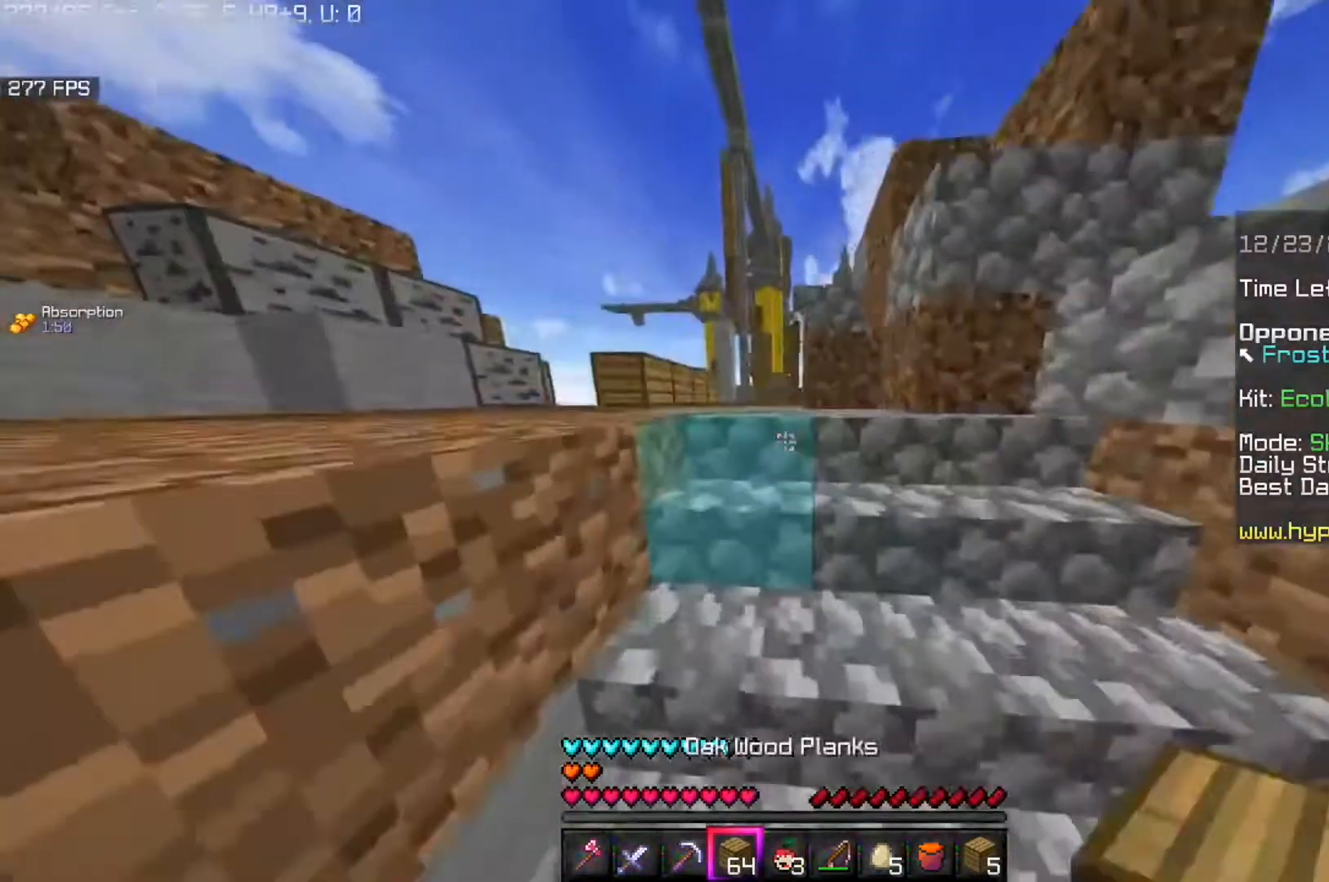
{"keys": ["a", "w"], "mouse": [], "events": []}
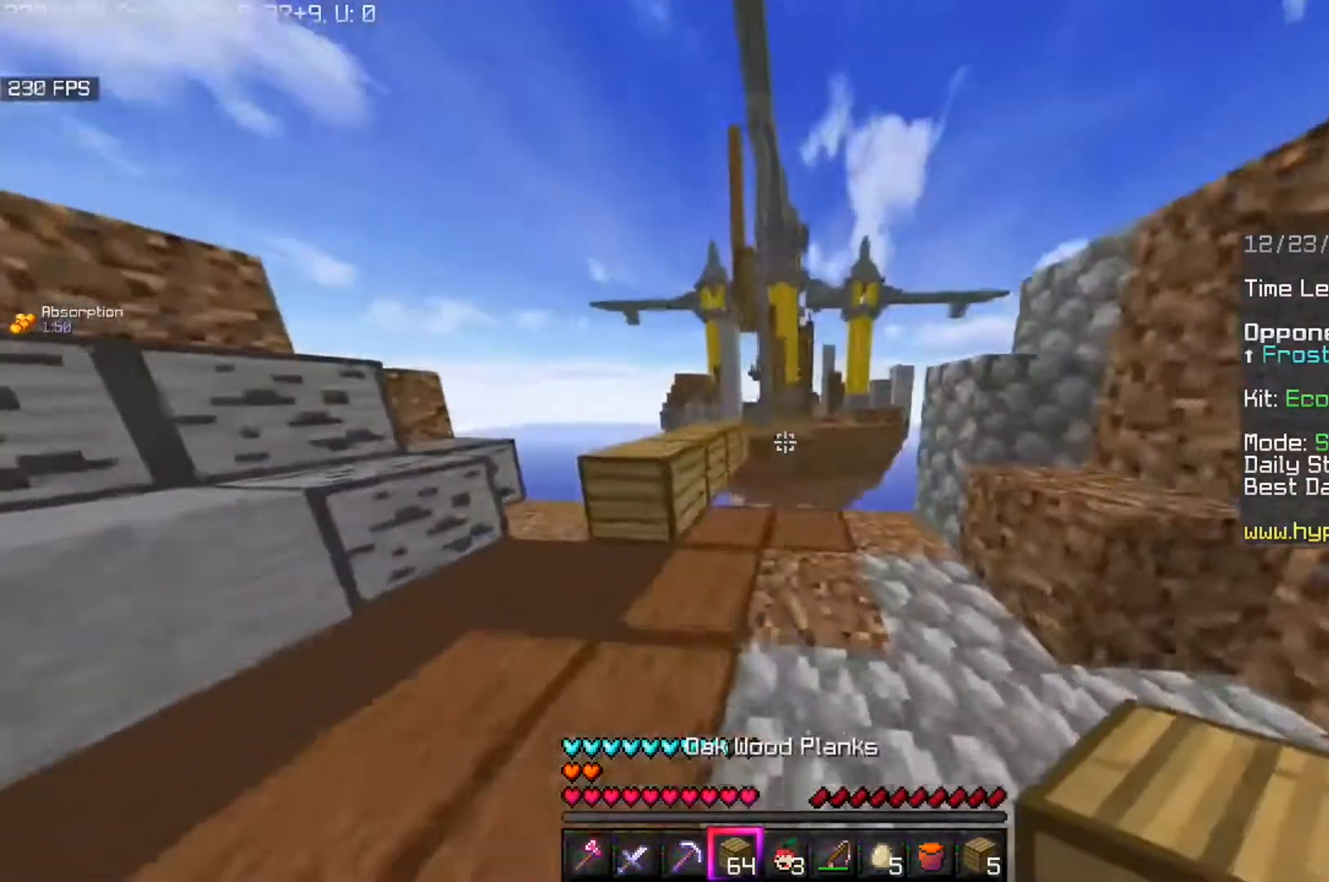
{"keys": ["w"], "mouse": [], "events": [[240, "space", "down"], [360, "a", "up"], [480, "space", "up"]]}
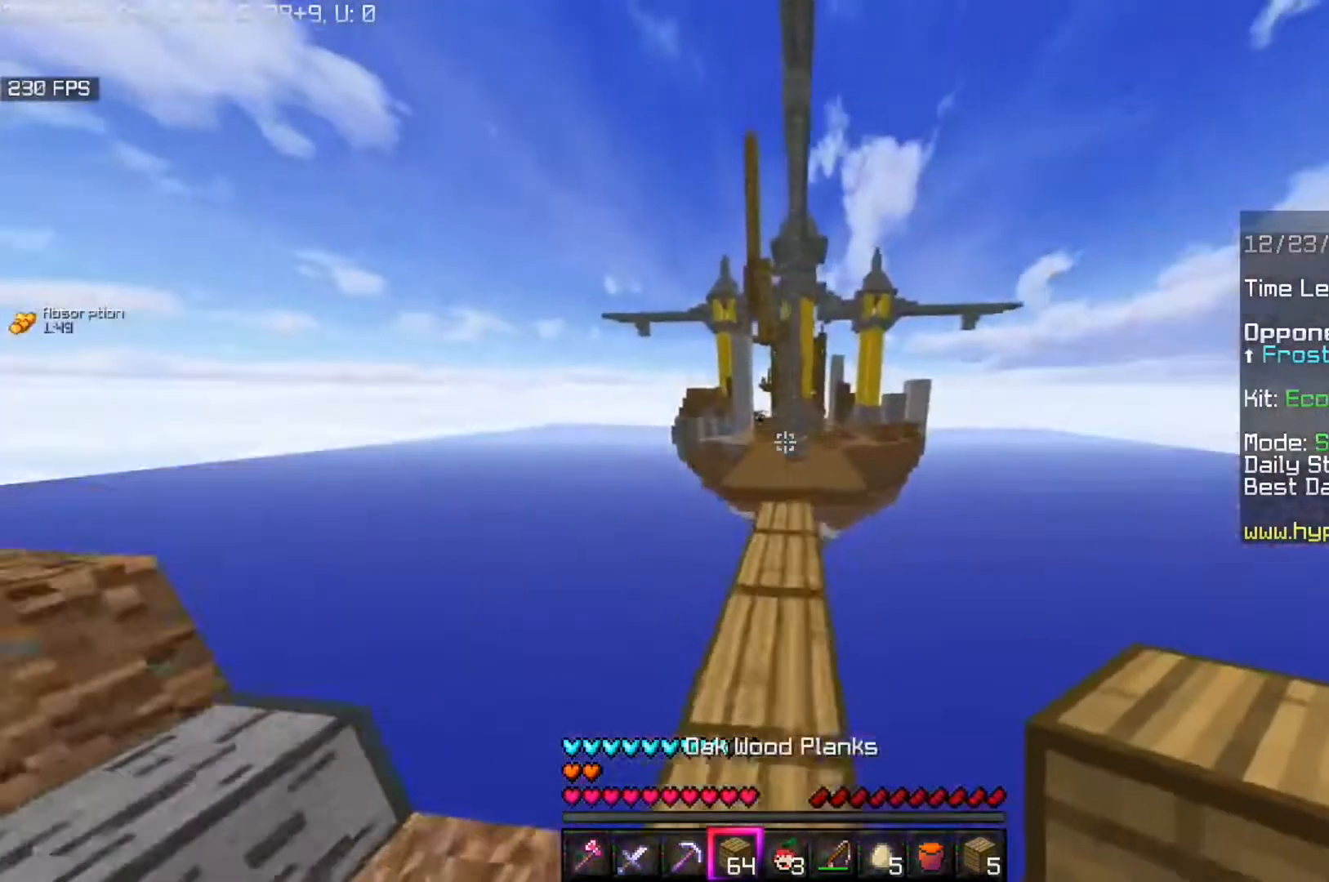
{"keys": ["w"], "mouse": [], "events": [[320, "w", "up"], [440, "w", "down"]]}
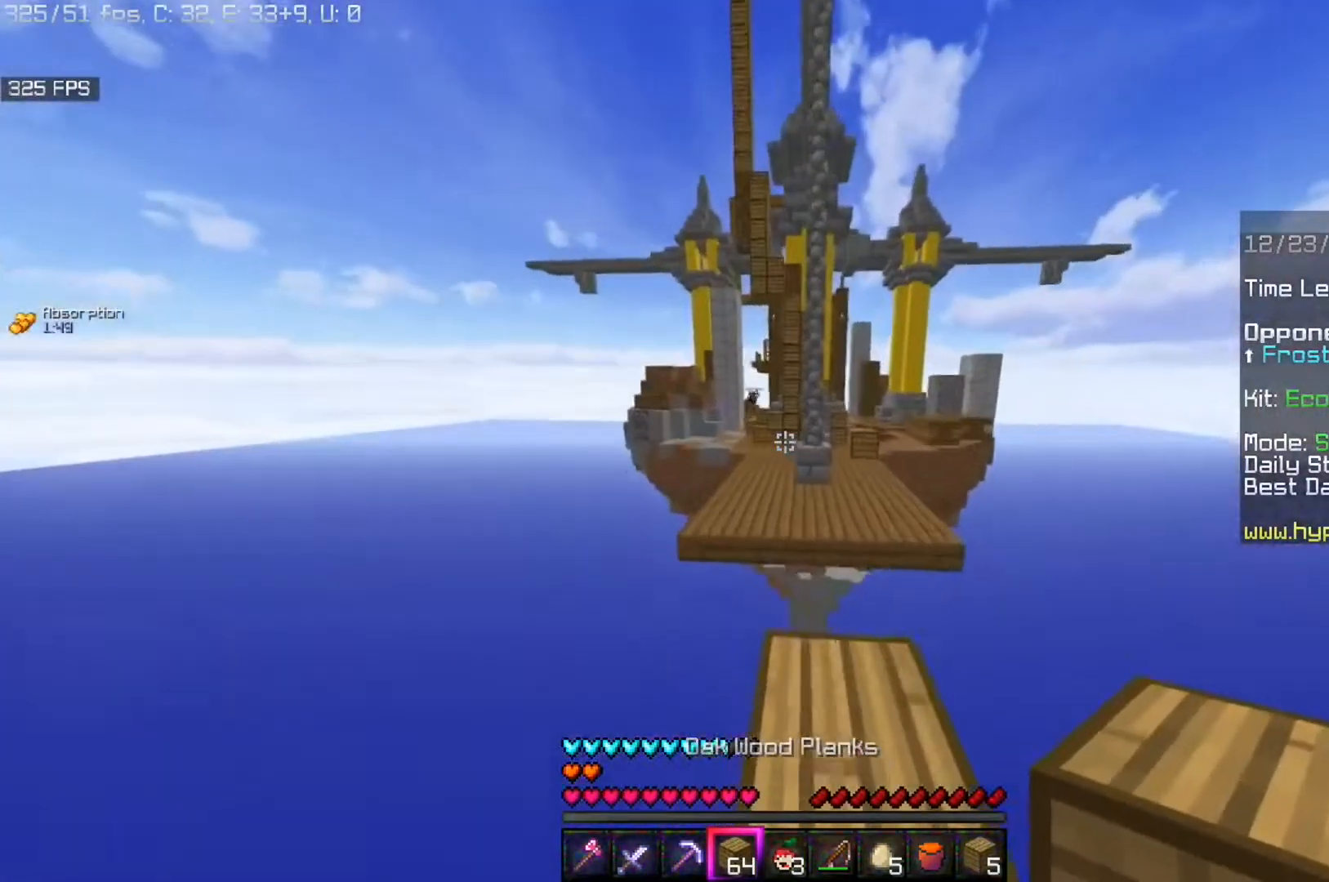
{"keys": ["w"], "mouse": [], "events": [[160, "w", "up"], [520, "w", "down"]]}
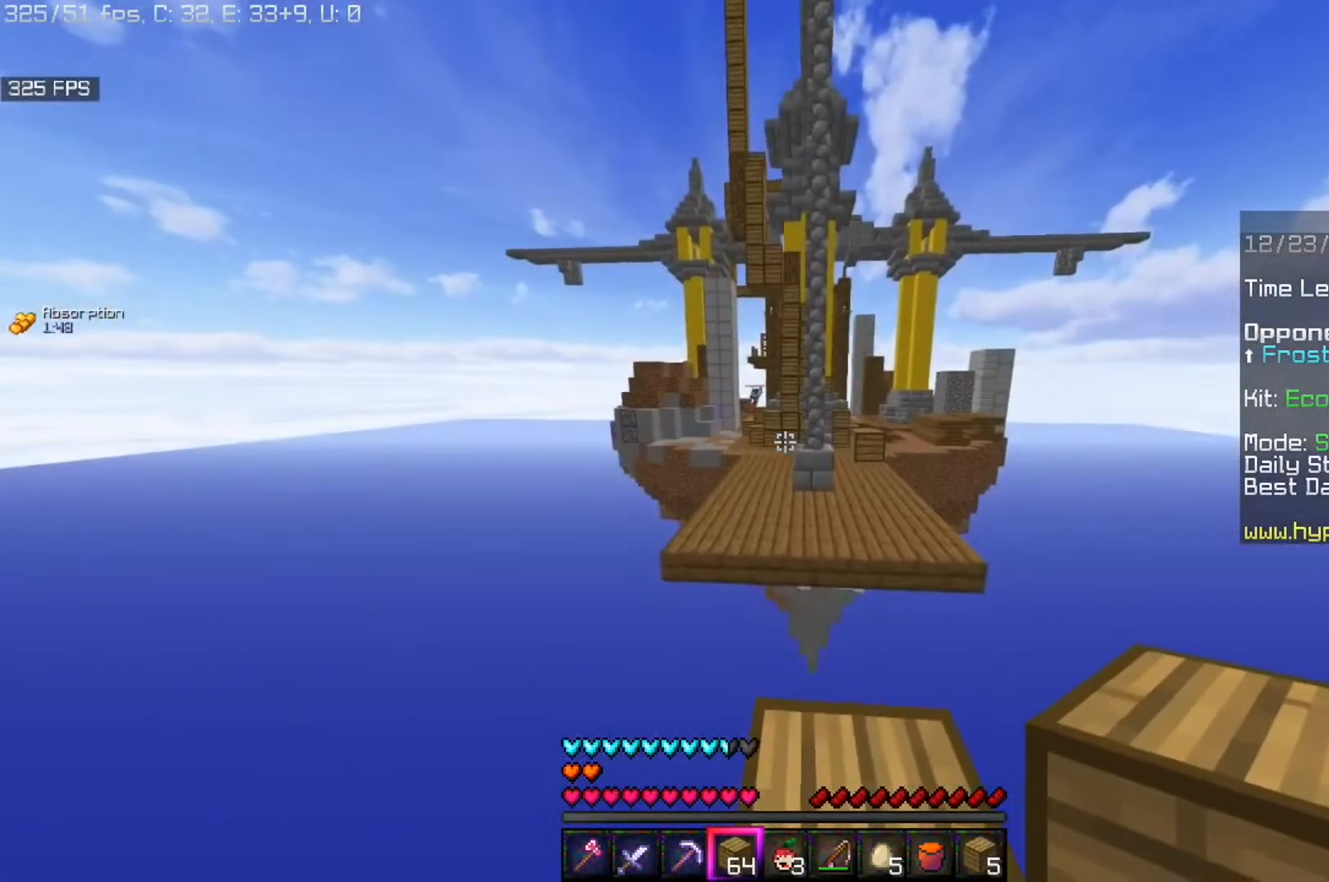
{"keys": [], "mouse": [], "events": [[160, "w", "up"]]}
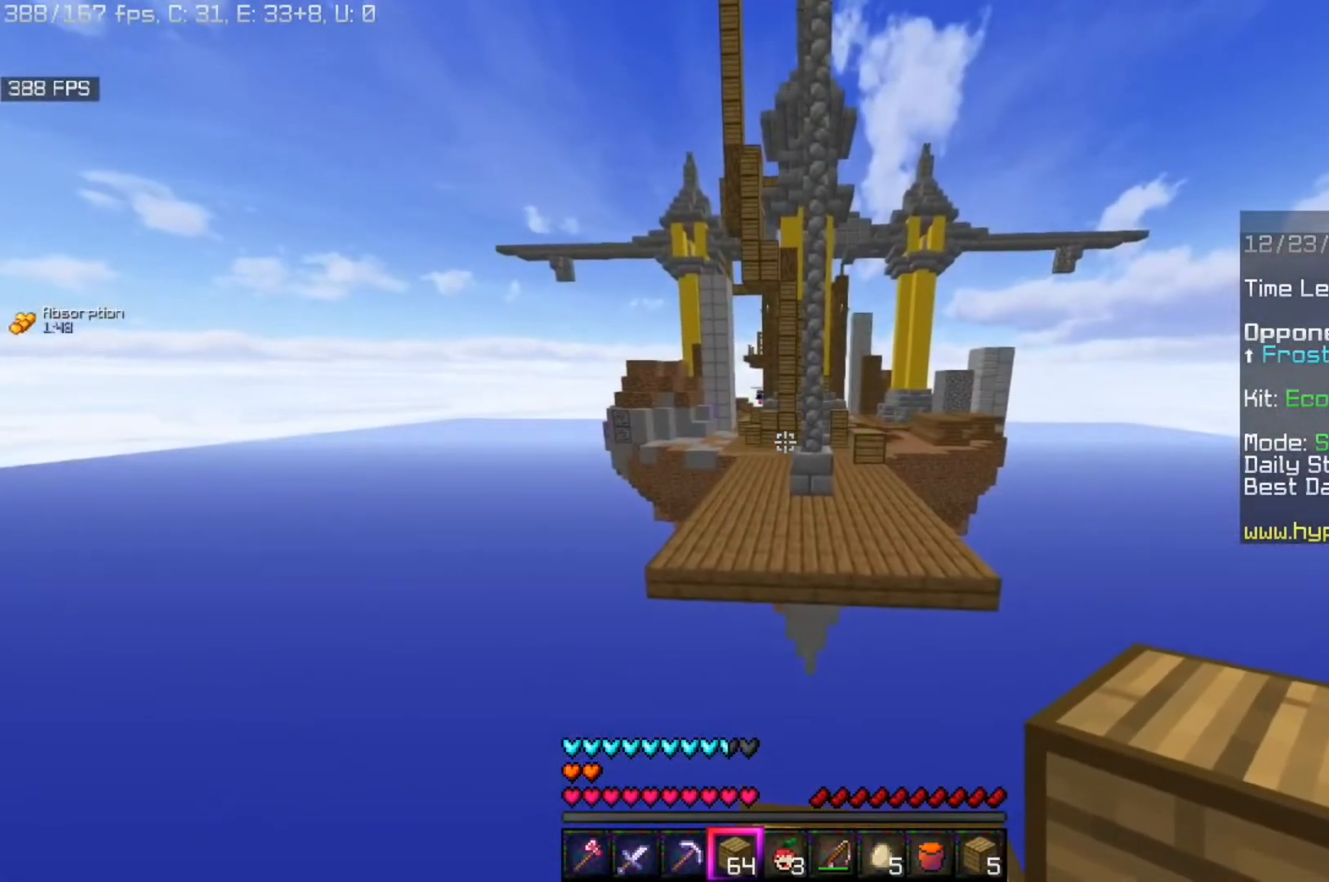
{"keys": ["w"], "mouse": [], "events": [[360, "w", "down"]]}
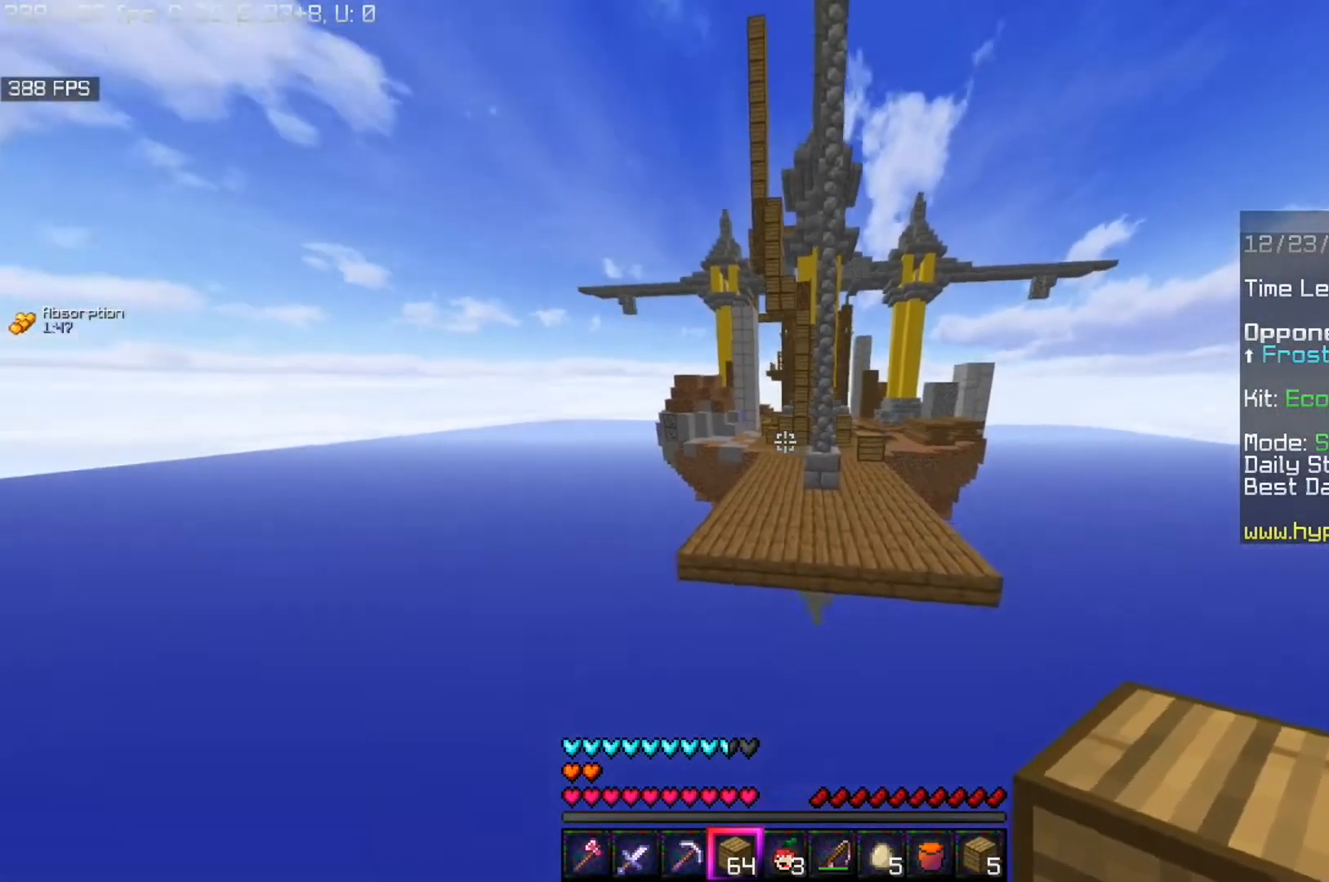
{"keys": ["w"], "mouse": [], "events": [[40, "space", "down"], [400, "space", "up"]]}
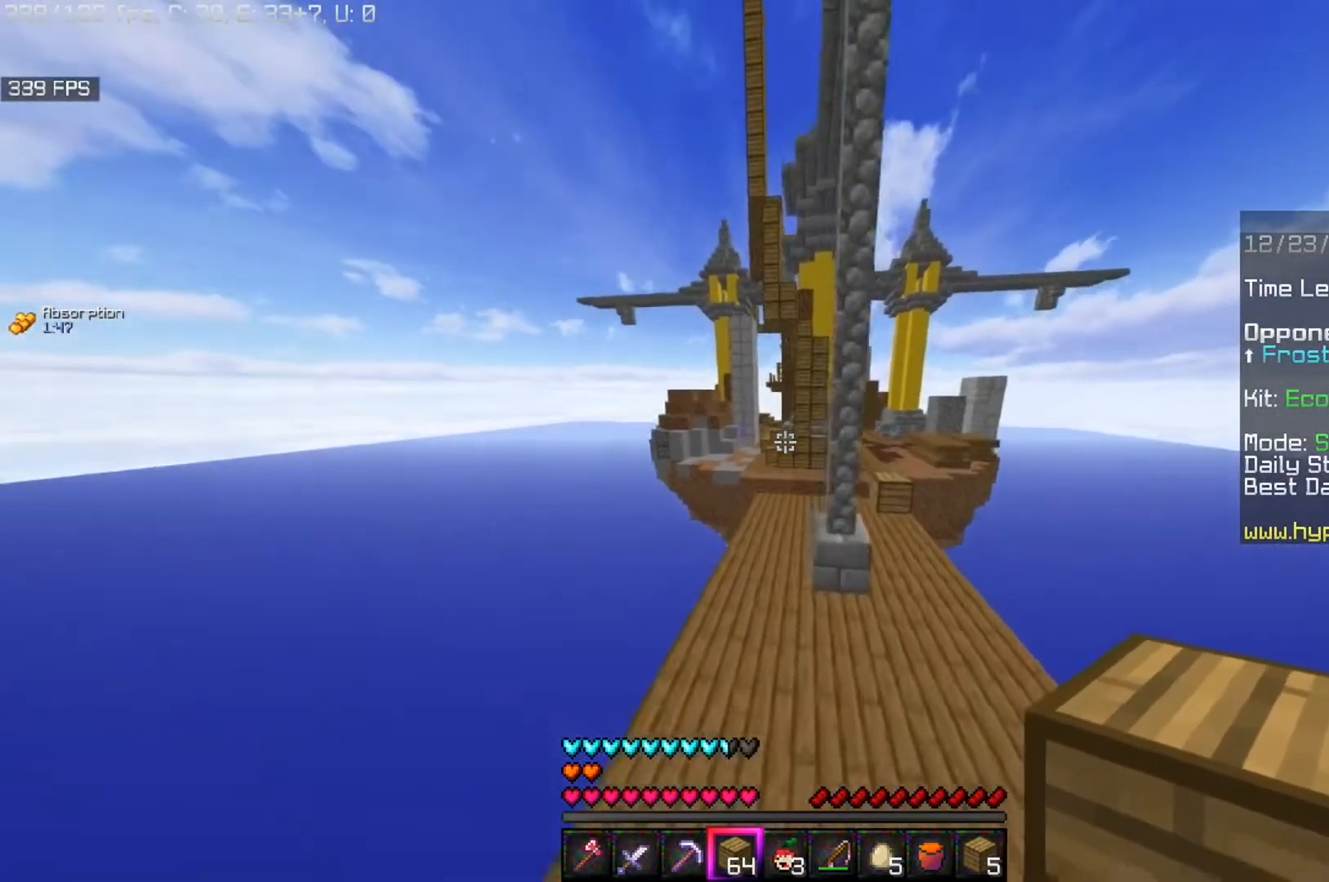
{"keys": ["d", "w"], "mouse": [], "events": [[120, "a", "down"], [240, "space", "down"], [360, "a", "up"], [400, "d", "down"], [480, "space", "up"]]}
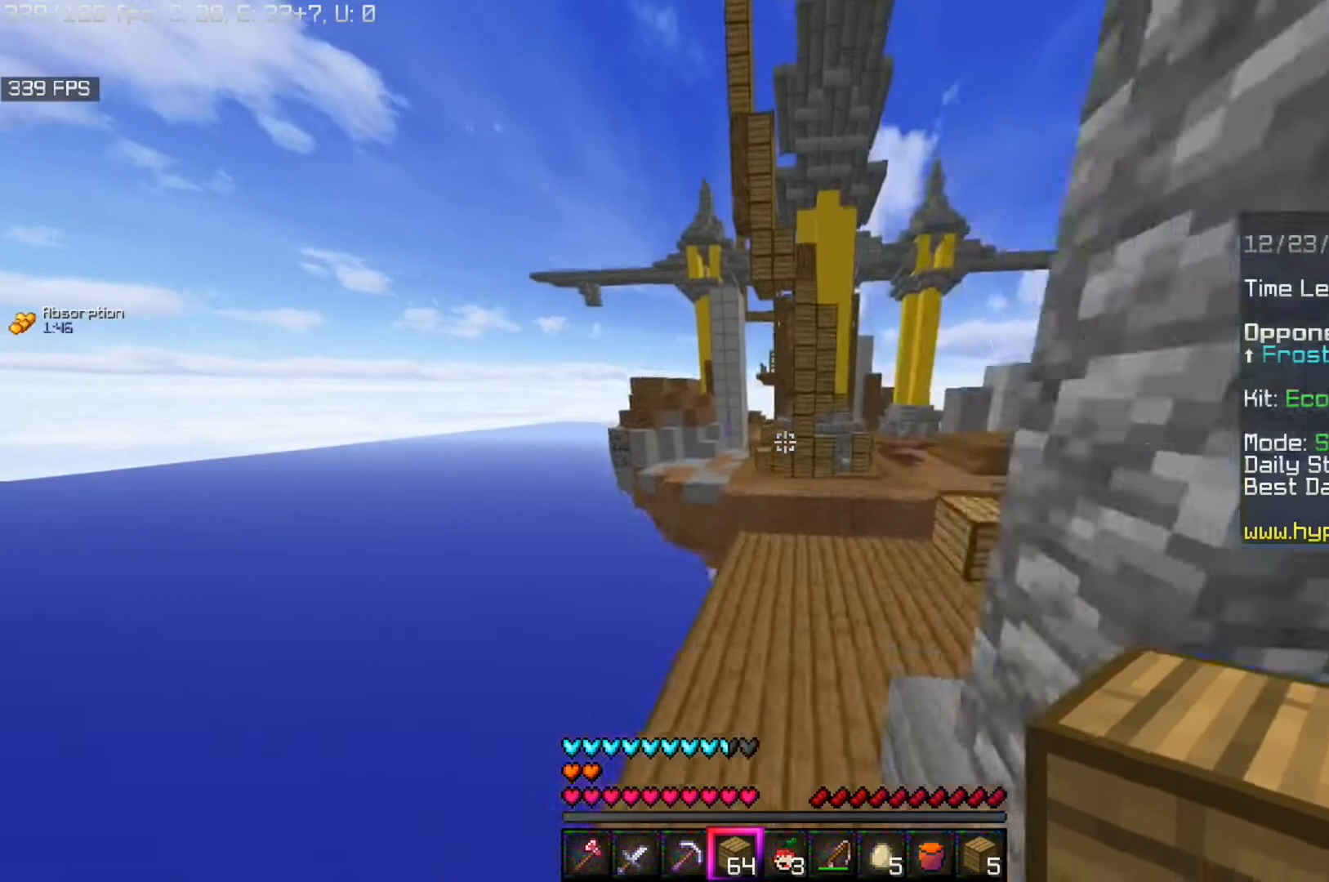
{"keys": ["w"], "mouse": [], "events": [[240, "d", "up"]]}
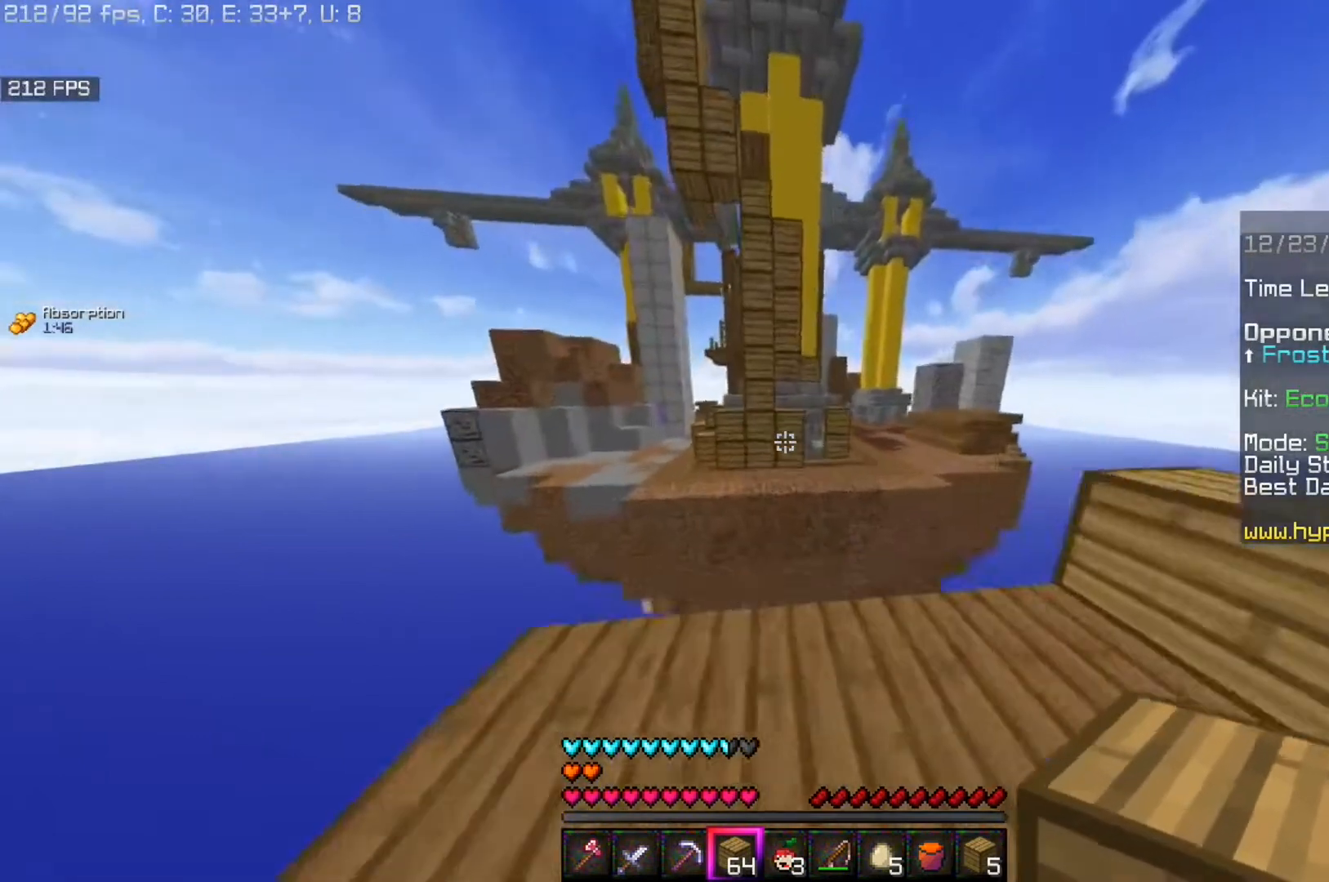
{"keys": ["a", "w"], "mouse": [], "events": [[40, "a", "down"]]}
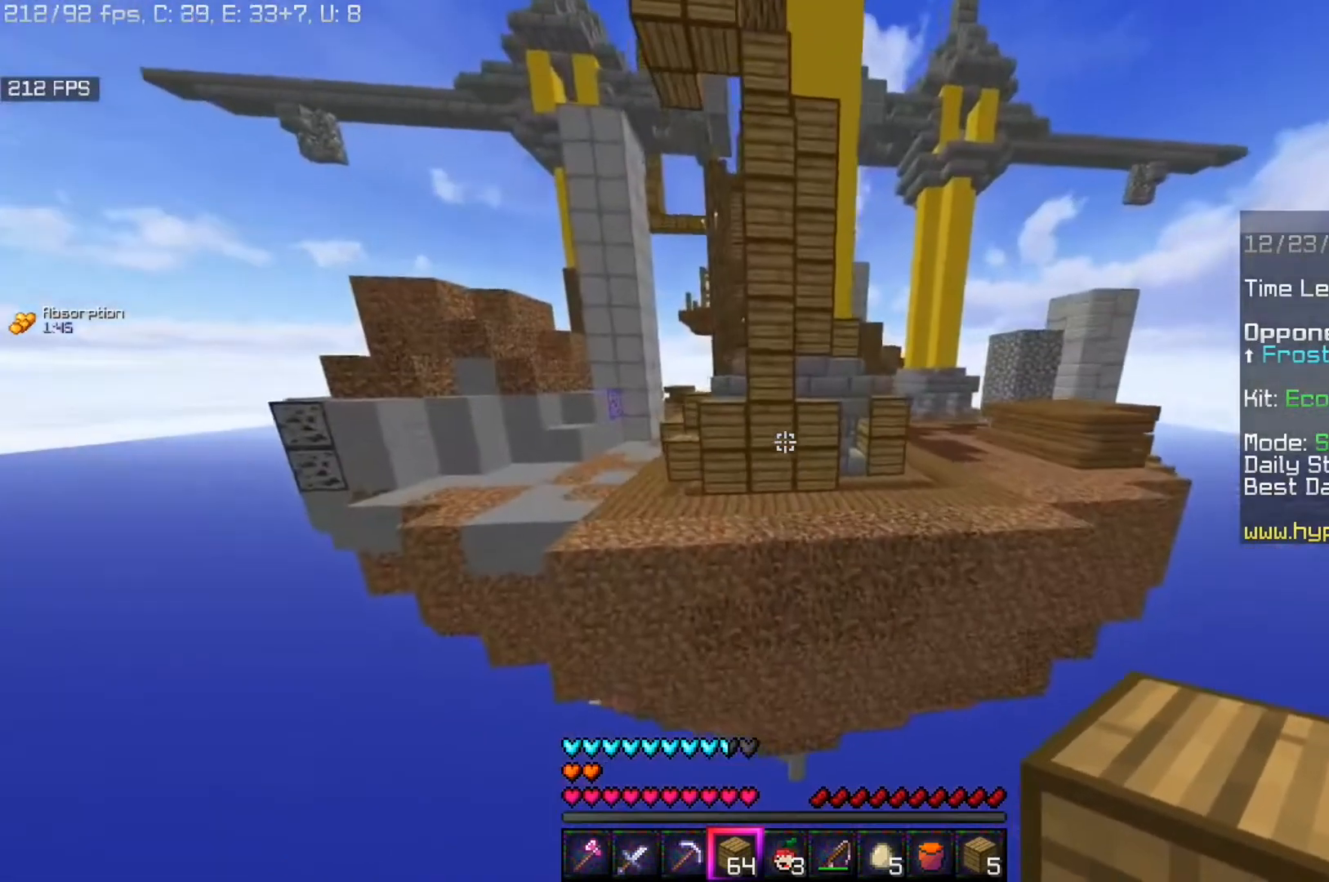
{"keys": ["a"], "mouse": [], "events": [[440, "w", "up"]]}
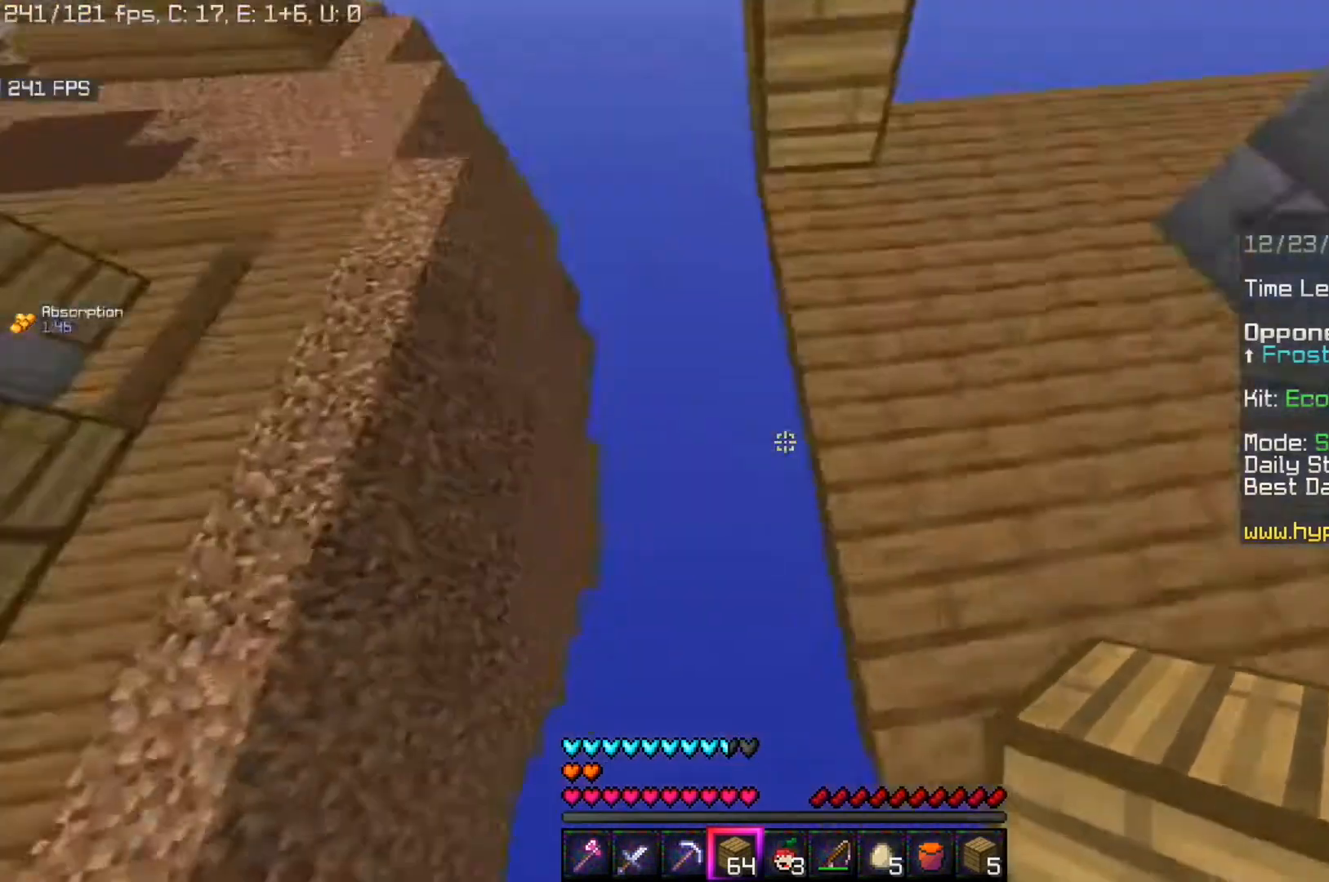
{"keys": ["space", "w"], "mouse": [], "events": [[80, "space", "down"], [80, "w", "down"], [280, "a", "up"]]}
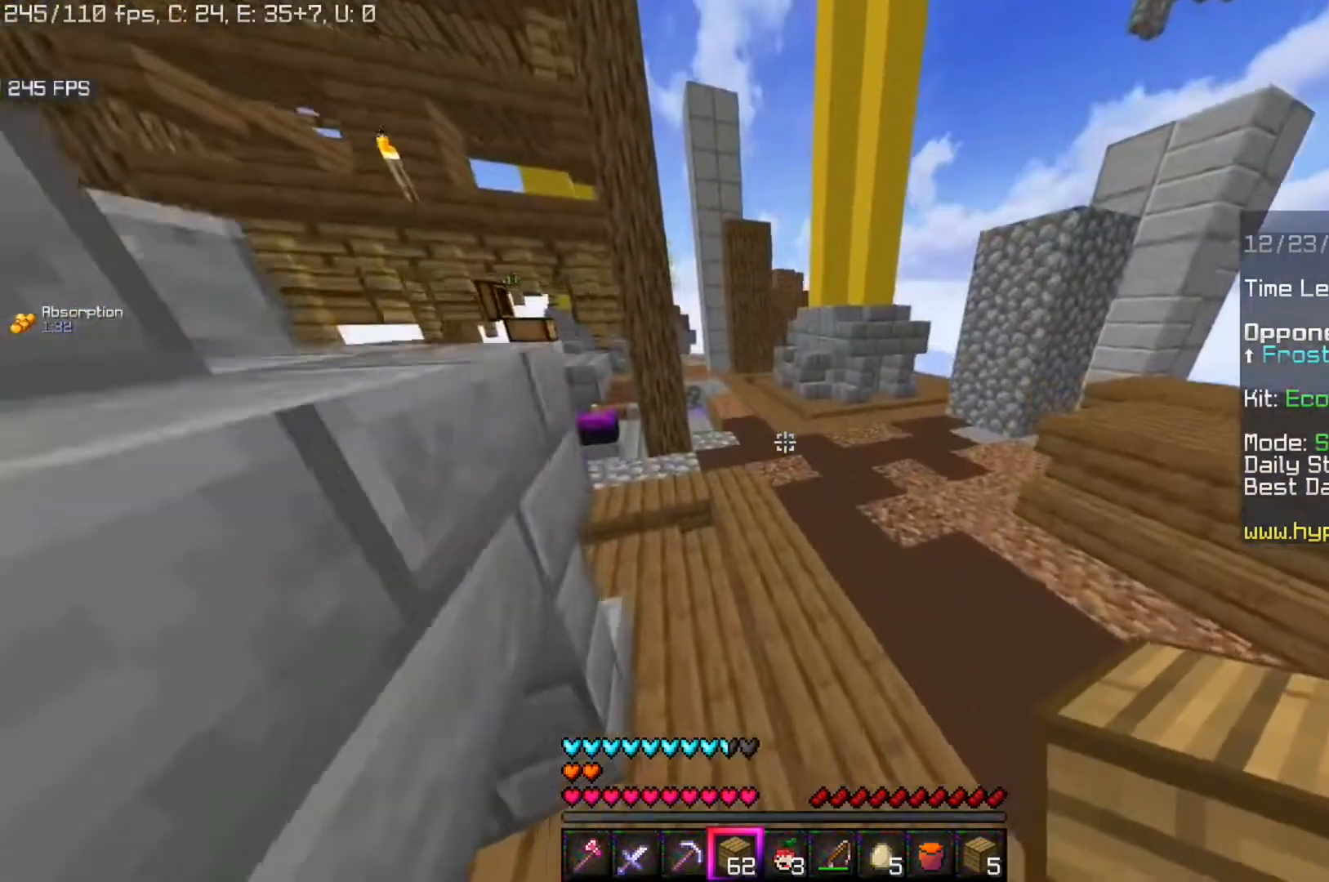
{"keys": ["space", "w"], "mouse": [], "events": [[160, "a", "down"], [480, "a", "up"]]}
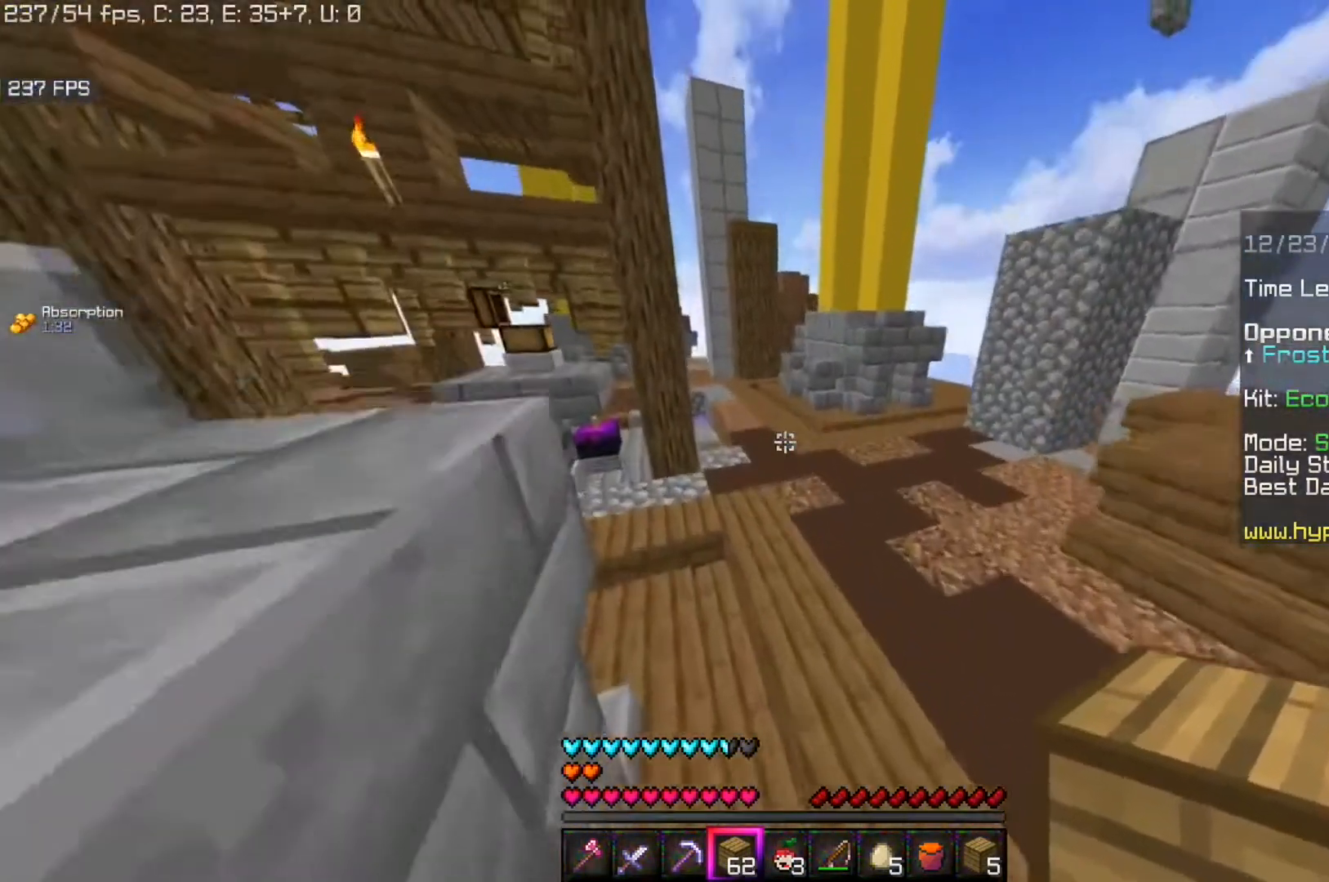
{"keys": ["space", "w"], "mouse": [], "events": []}
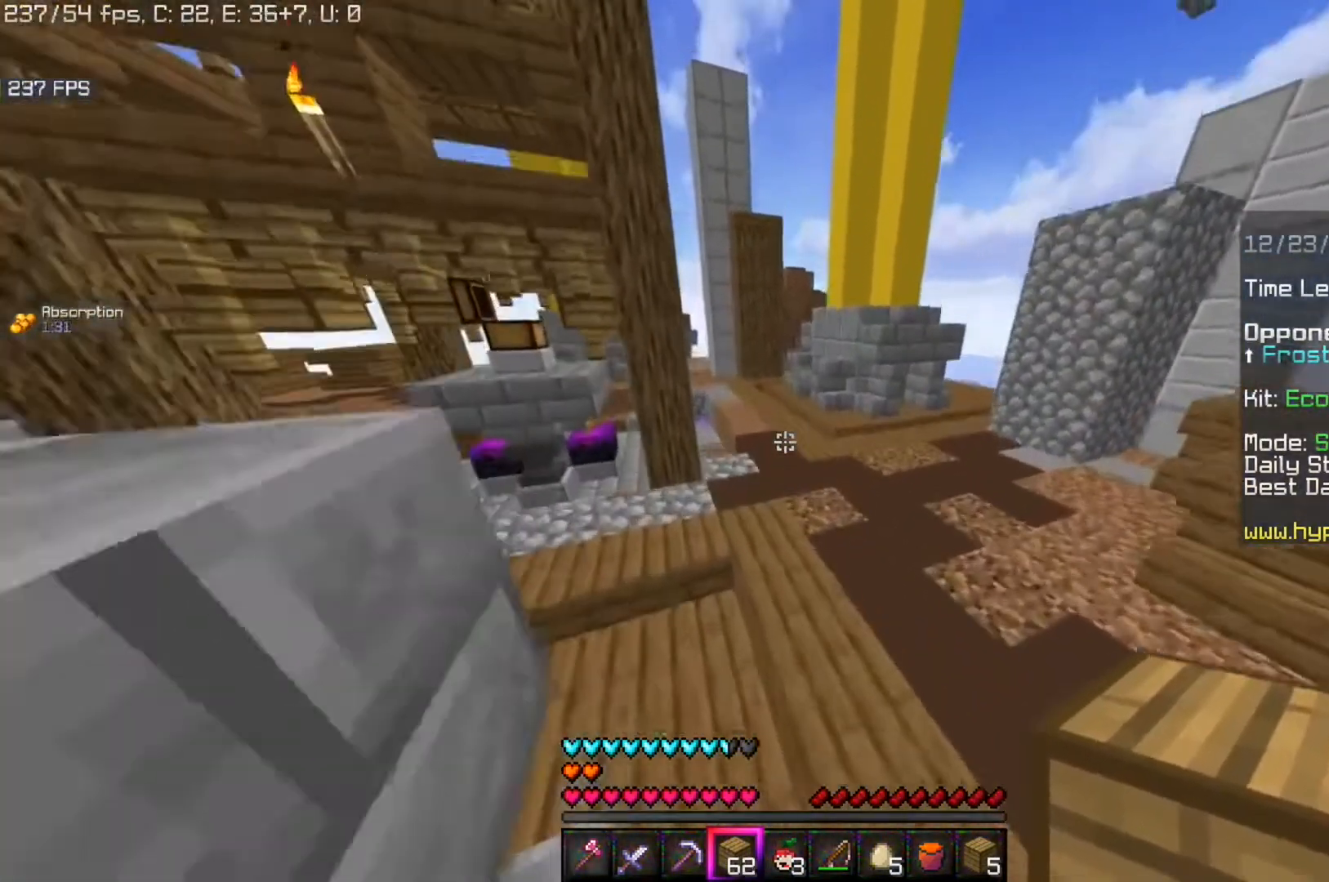
{"keys": ["space", "w"], "mouse": [], "events": [[200, "a", "down"], [400, "a", "up"]]}
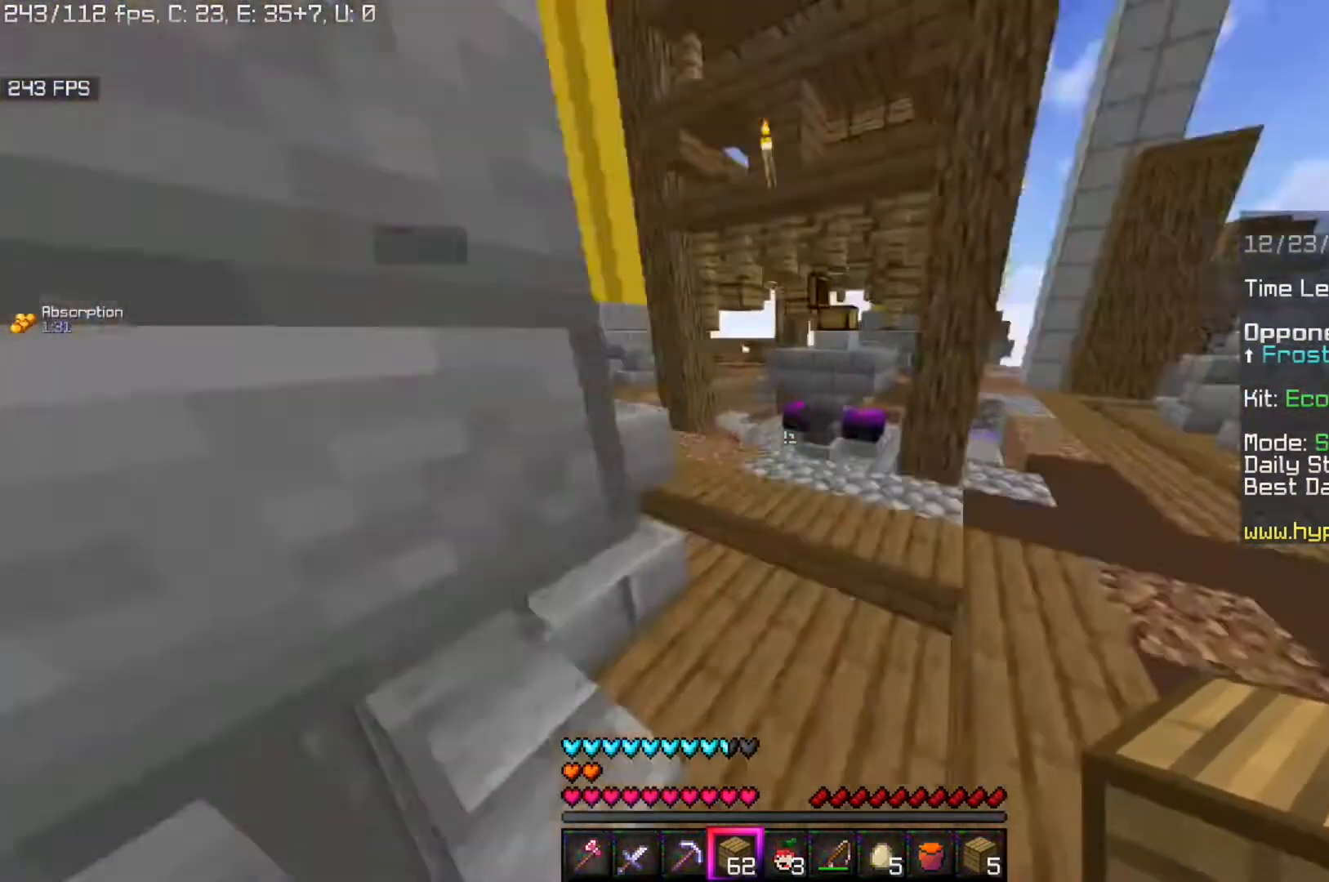
{"keys": ["d", "w"], "mouse": [], "events": [[160, "d", "down"], [520, "space", "up"]]}
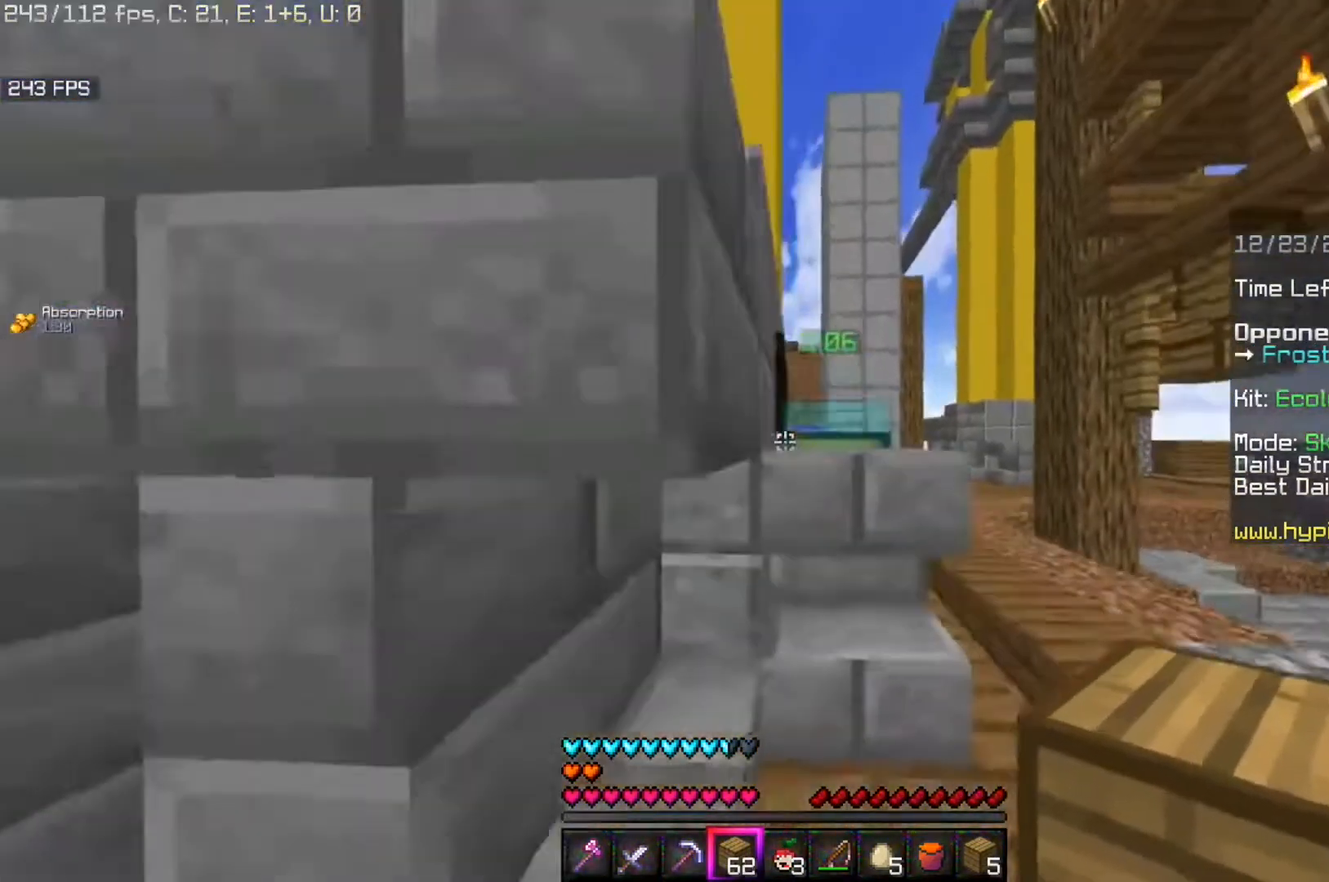
{"keys": ["d"], "mouse": [], "events": [[280, "w", "up"]]}
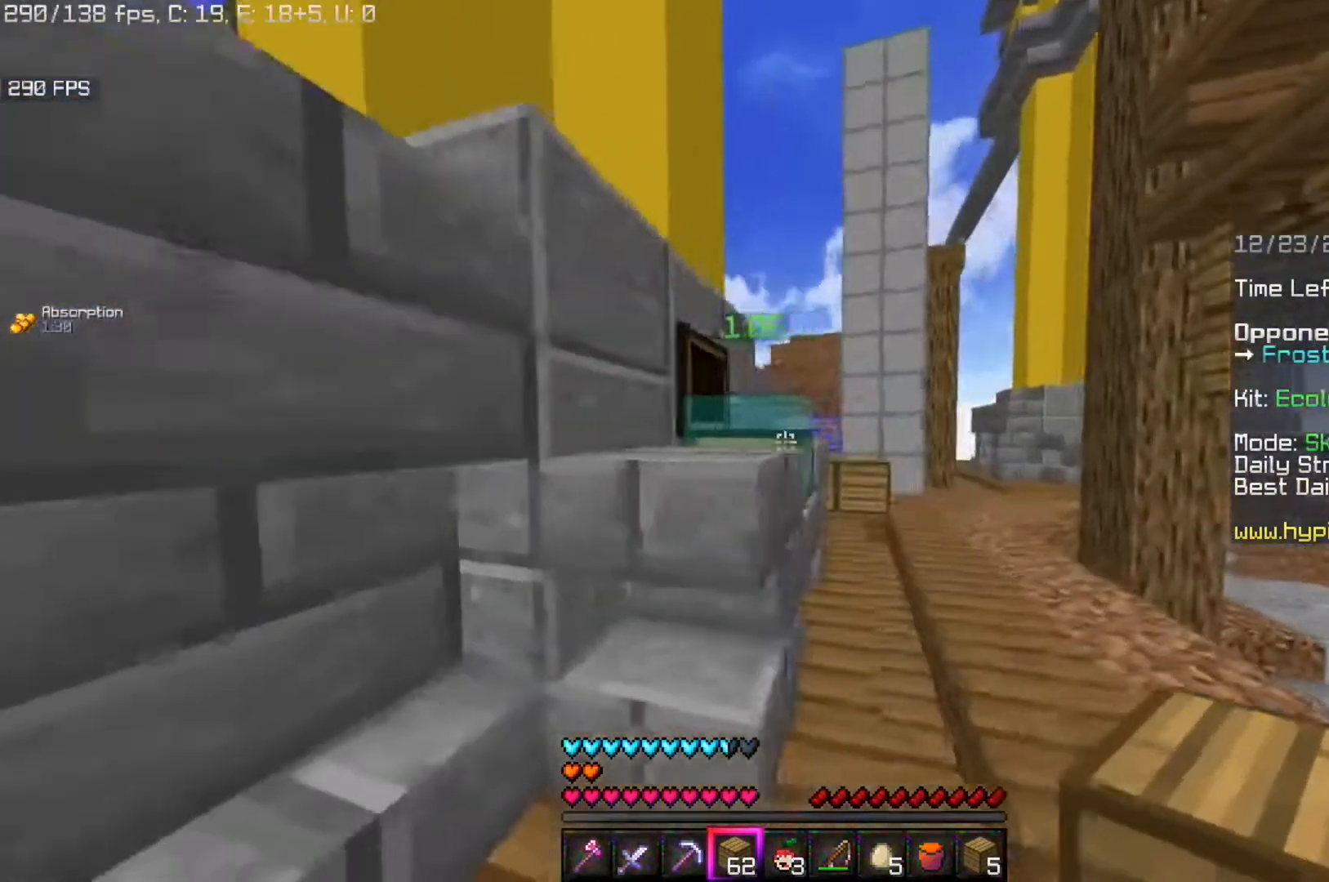
{"keys": [], "mouse": [], "events": [[40, "d", "up"], [80, "mouse_right", "down"], [240, "mouse_right", "up"]]}
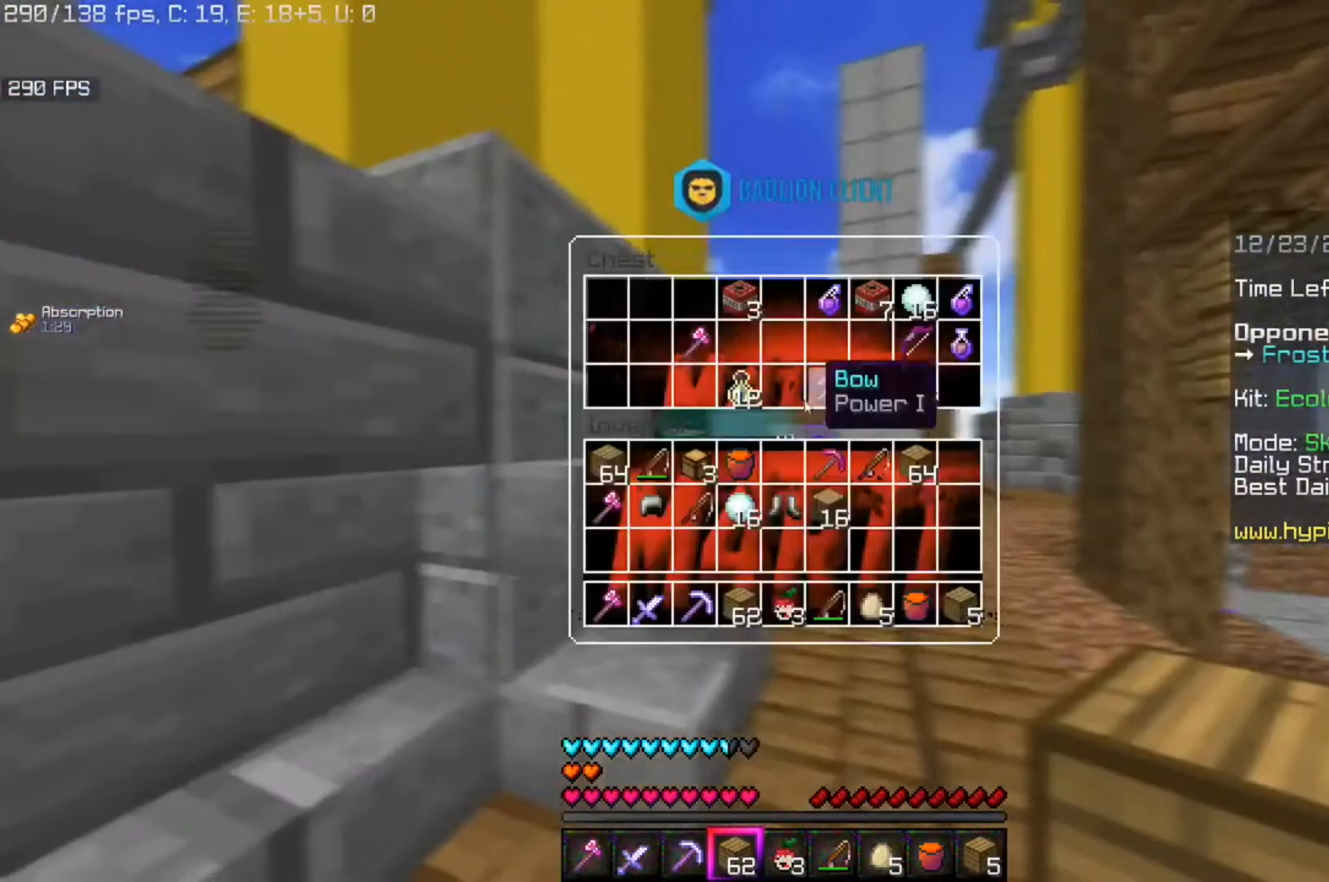
{"keys": [], "mouse": [], "events": []}
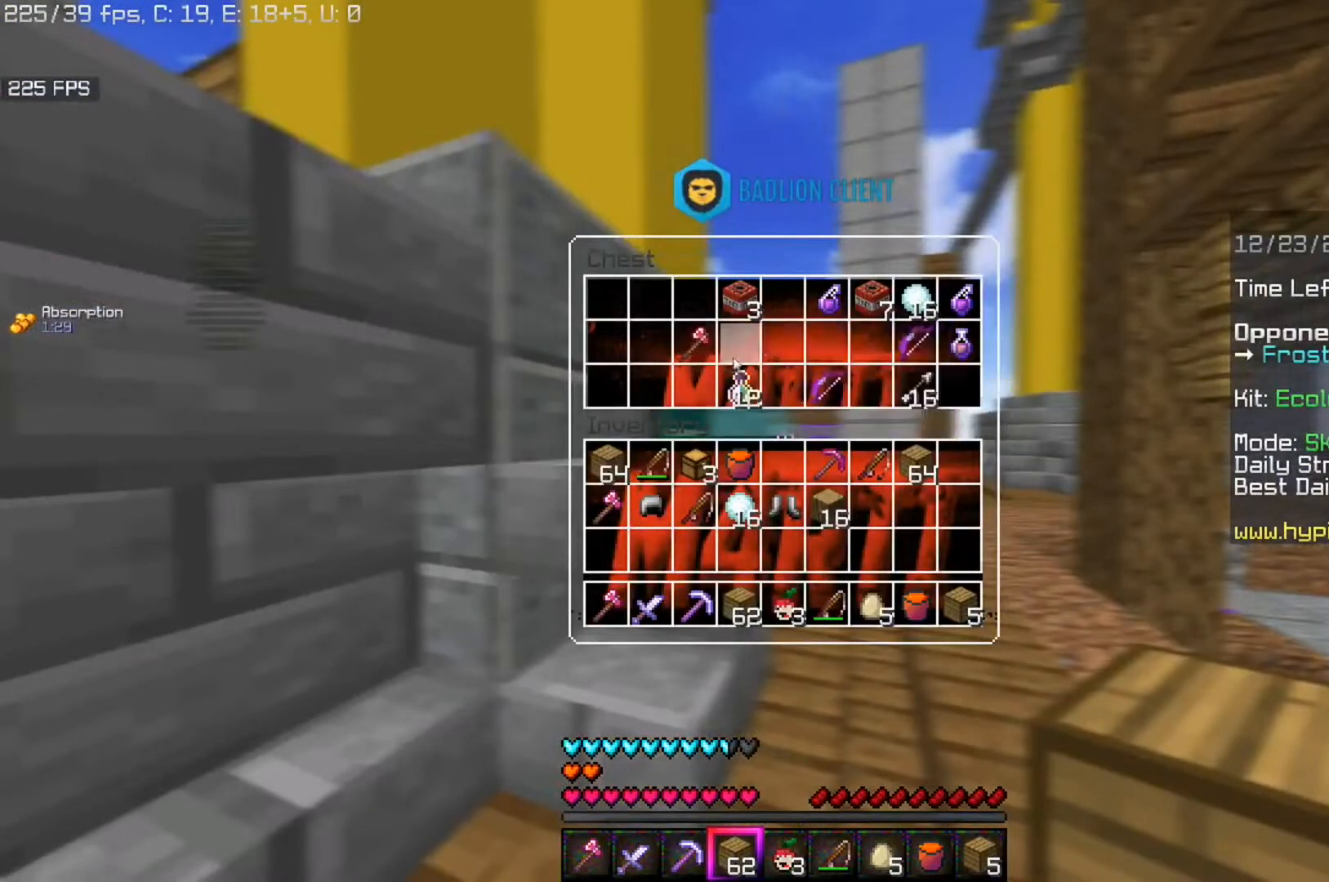
{"keys": [], "mouse": [], "events": []}